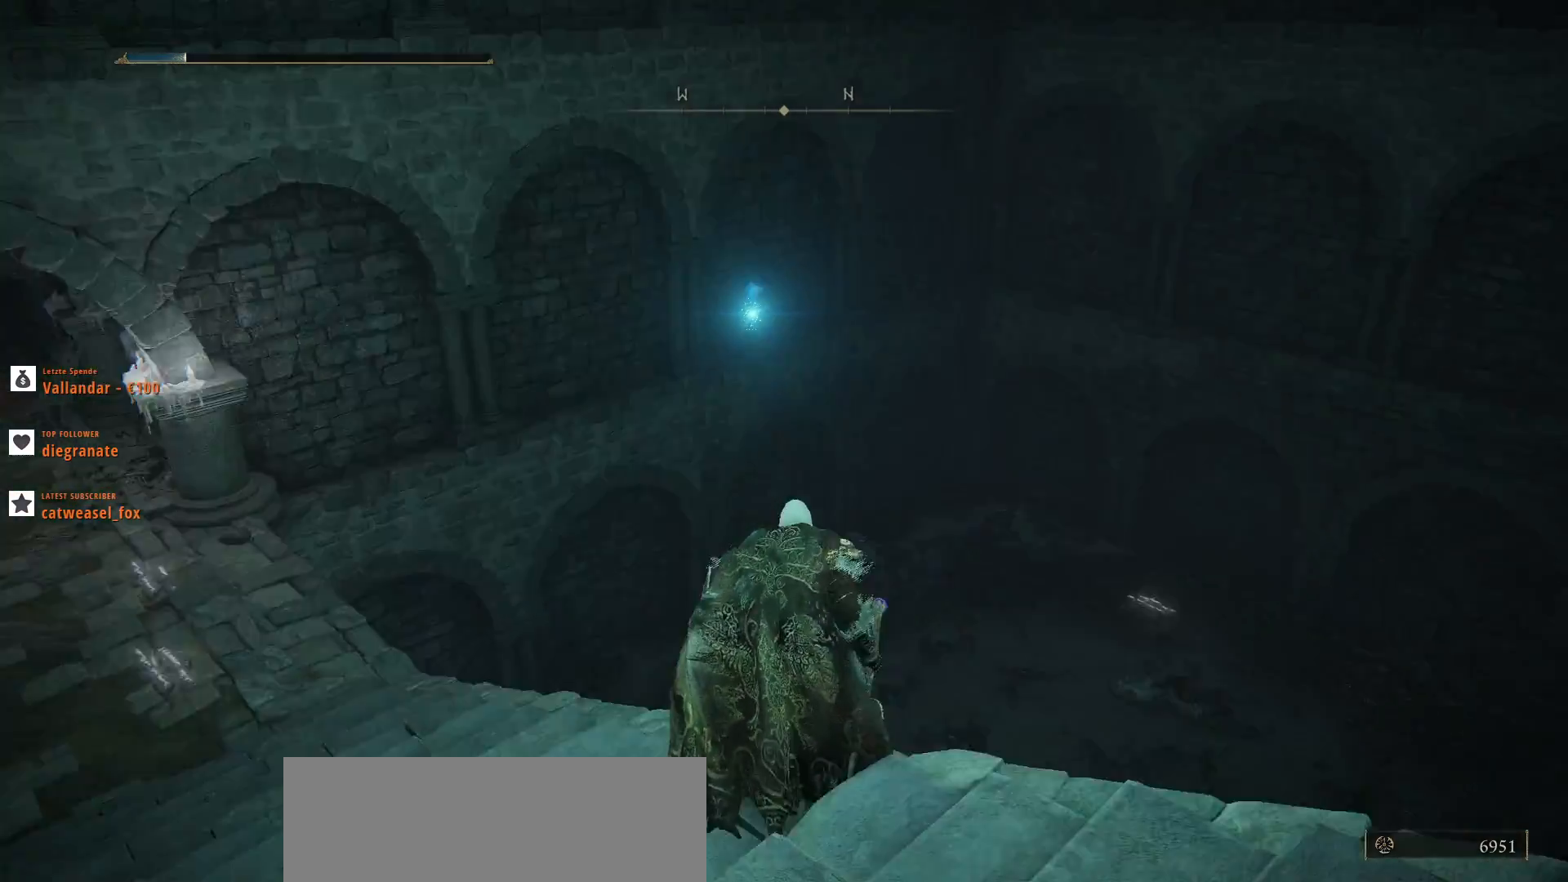
Gameplay with keyboard and mouse; each line is a JSON object with the keys and mouse buttons held at the frame after it. "events" lists presses ("down") and releases ("up") of ".", "/", "0", "1", "2", "3", "4", "5", "6", "7", "8", "9", "a", "alt_l", "alt_r", "b", "backslash", "backspace", "c", "caps_lock", "comma", "ctrl_l", "ctrl_r", "d", "e", "equals", "escape", "f", "f1", "f10", "f11", "f12", "f2", "f3", "f4", "f5", "f6", "f7", "f8", "f9", "g", "h", "i", "j", "k", "l", "lbracket", "m", "minus", "n", "o", "p", "q", "quote", "r", "rbracket", "return", "s", "semicolon", "shift_l", "shift_r", "space", "super", "t", "tab", "tilde", "u", "v", "w", "x", "y", "z", "mouse_left", "mouse_wheel", "mouse_right", "mouse_mb4" and "mouse_mb5" between this image and that frame as [ms after this image, input, new state], when the widget could be followed in between. "mouse_left", "mouse_wheel", "mouse_right", "mouse_mb4", "mouse_mb5" = the "left", "wheel", "right", "mb4", "mb5" buttons of the "mouse" list. No other keys are recorded. "wheel" means that the mouse wheel is clicked or scrolled. Not read: mouse_move.
{"keys": [], "mouse": [], "events": []}
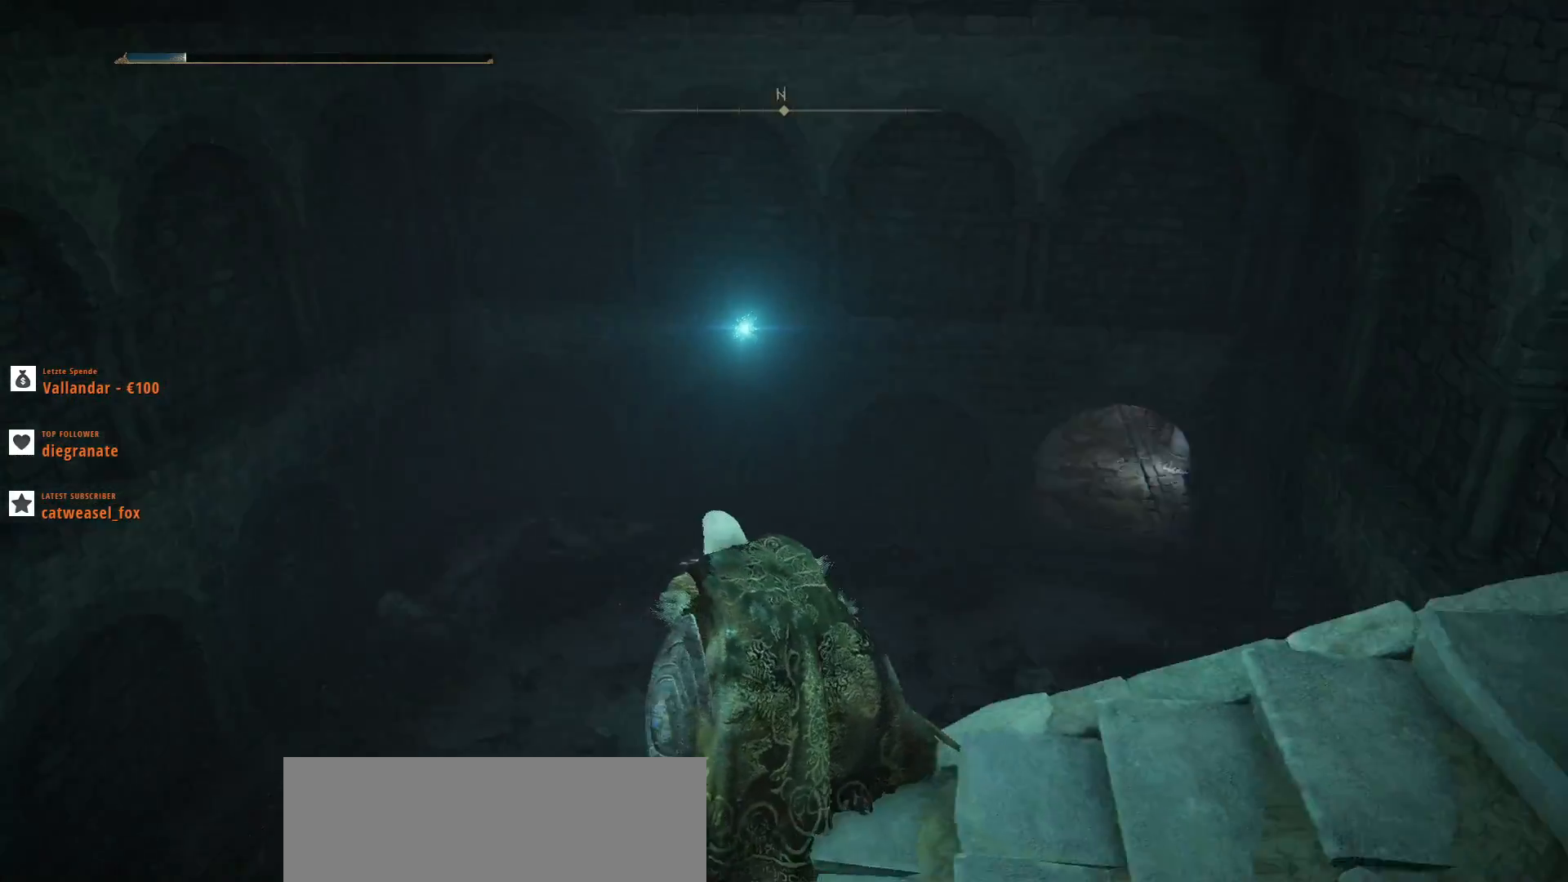
{"keys": [], "mouse": [], "events": []}
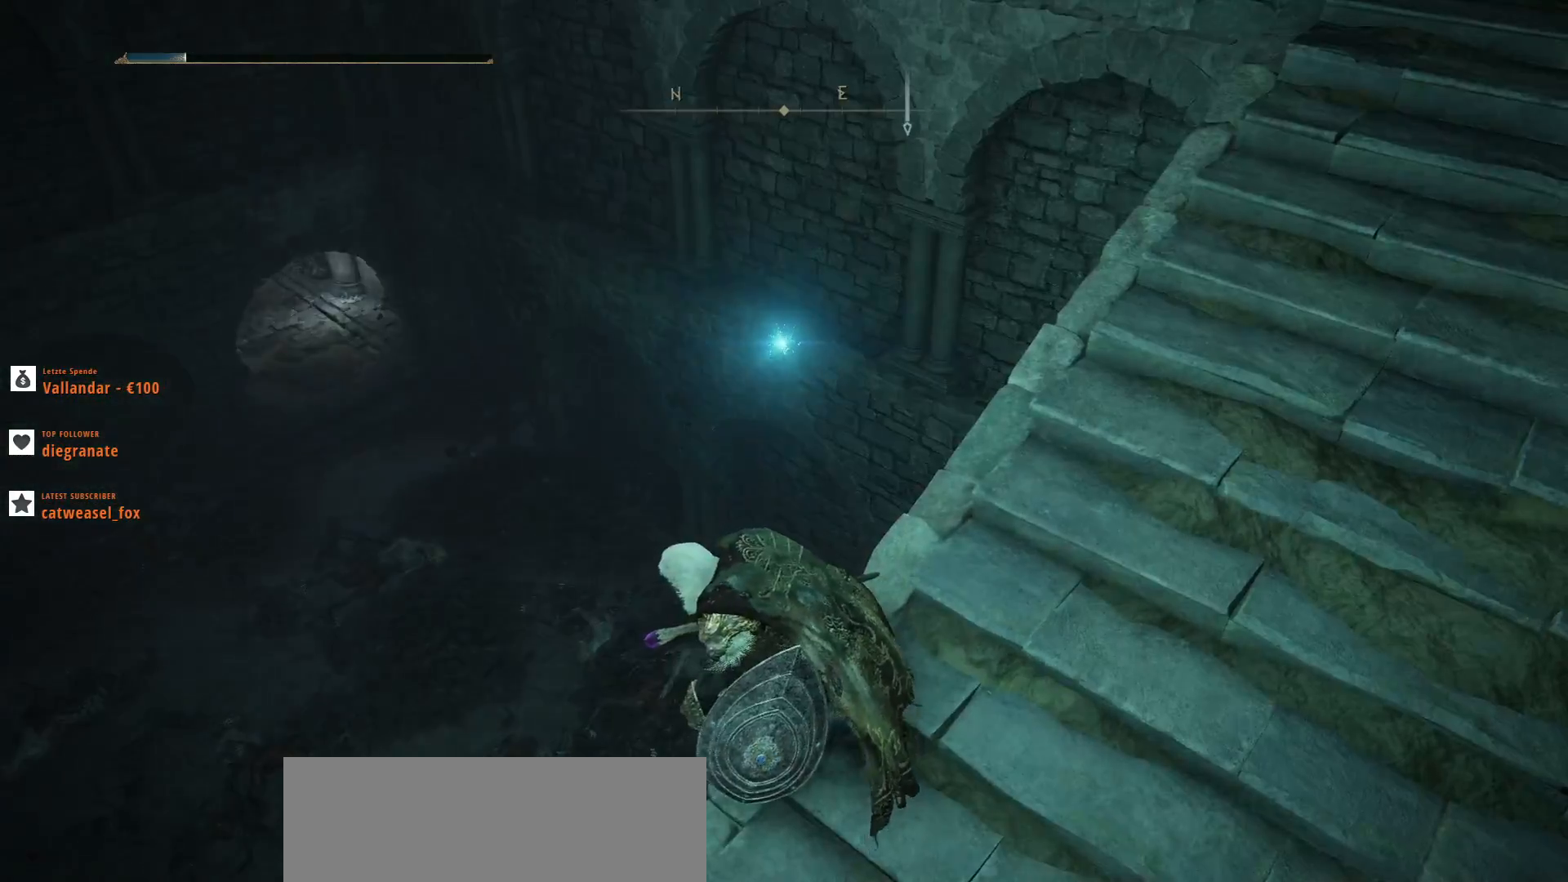
{"keys": [], "mouse": [], "events": []}
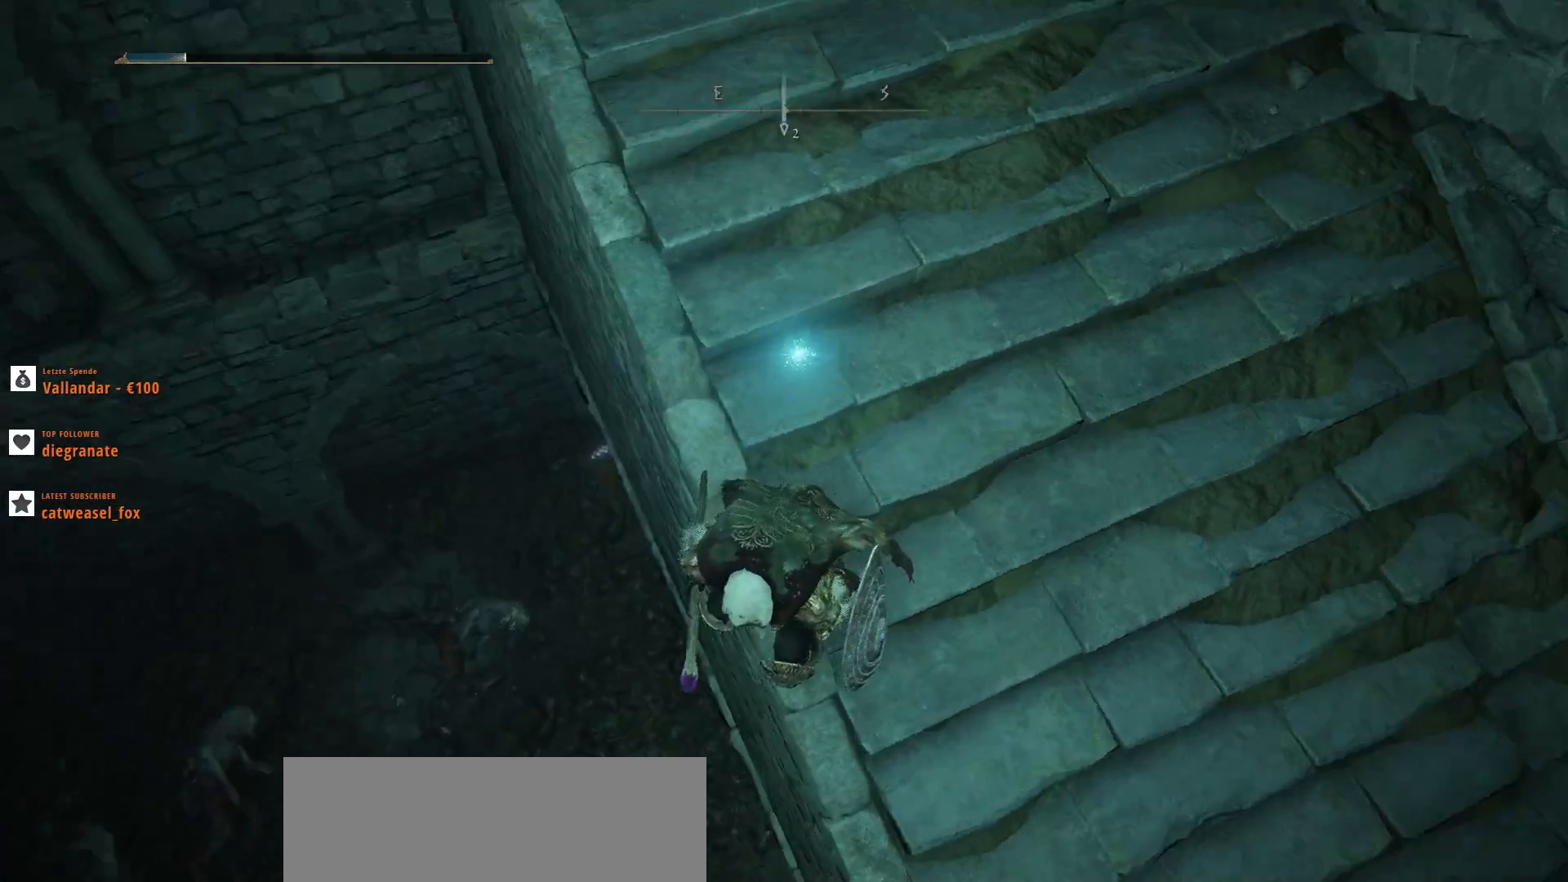
{"keys": [], "mouse": [], "events": []}
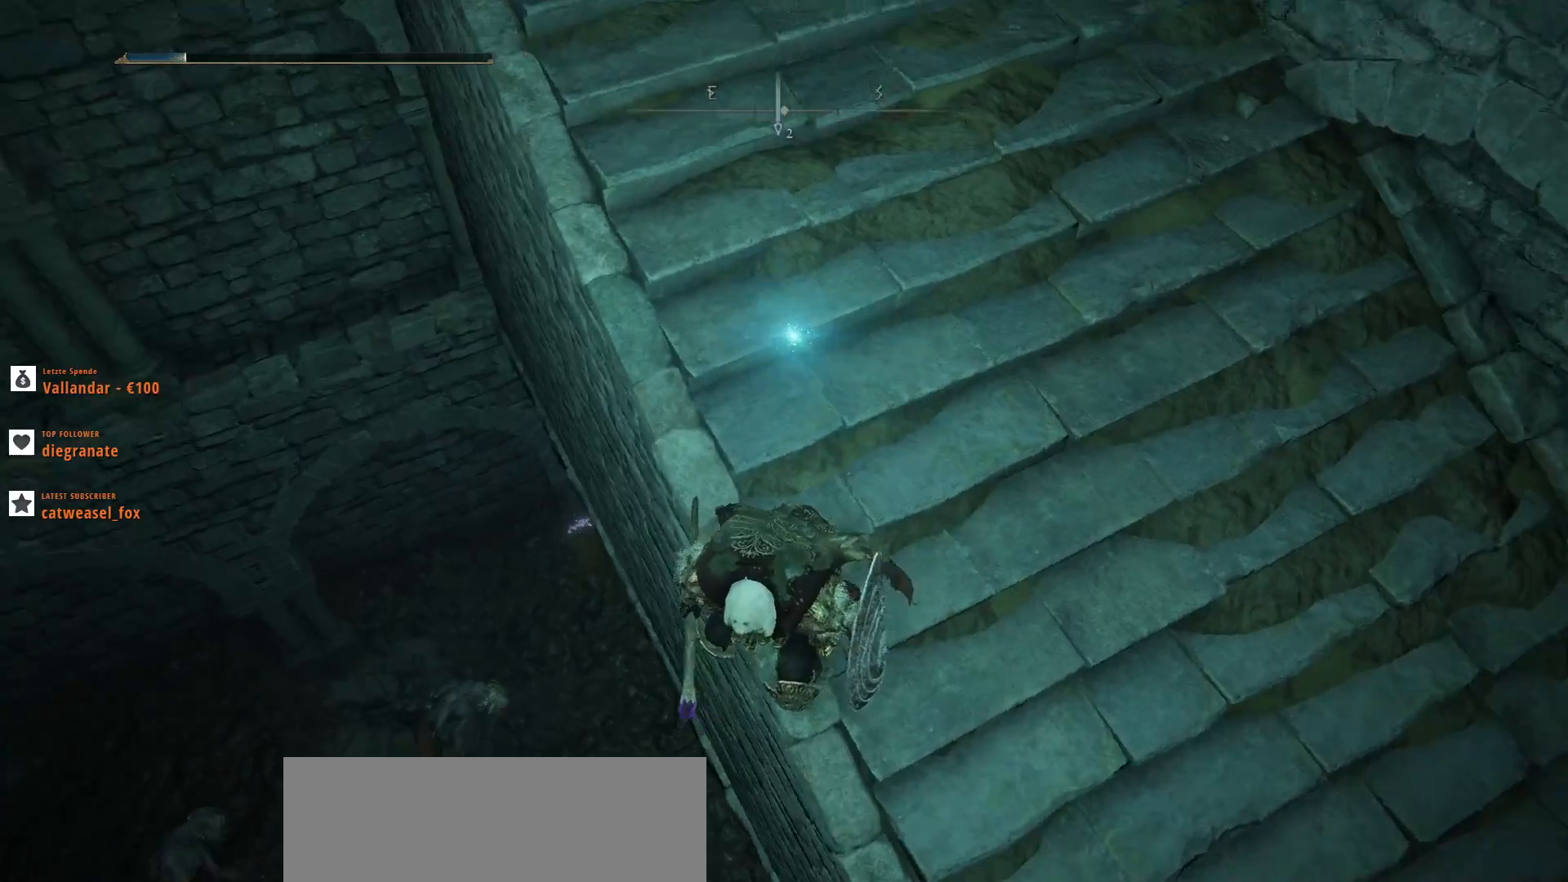
{"keys": [], "mouse": [], "events": []}
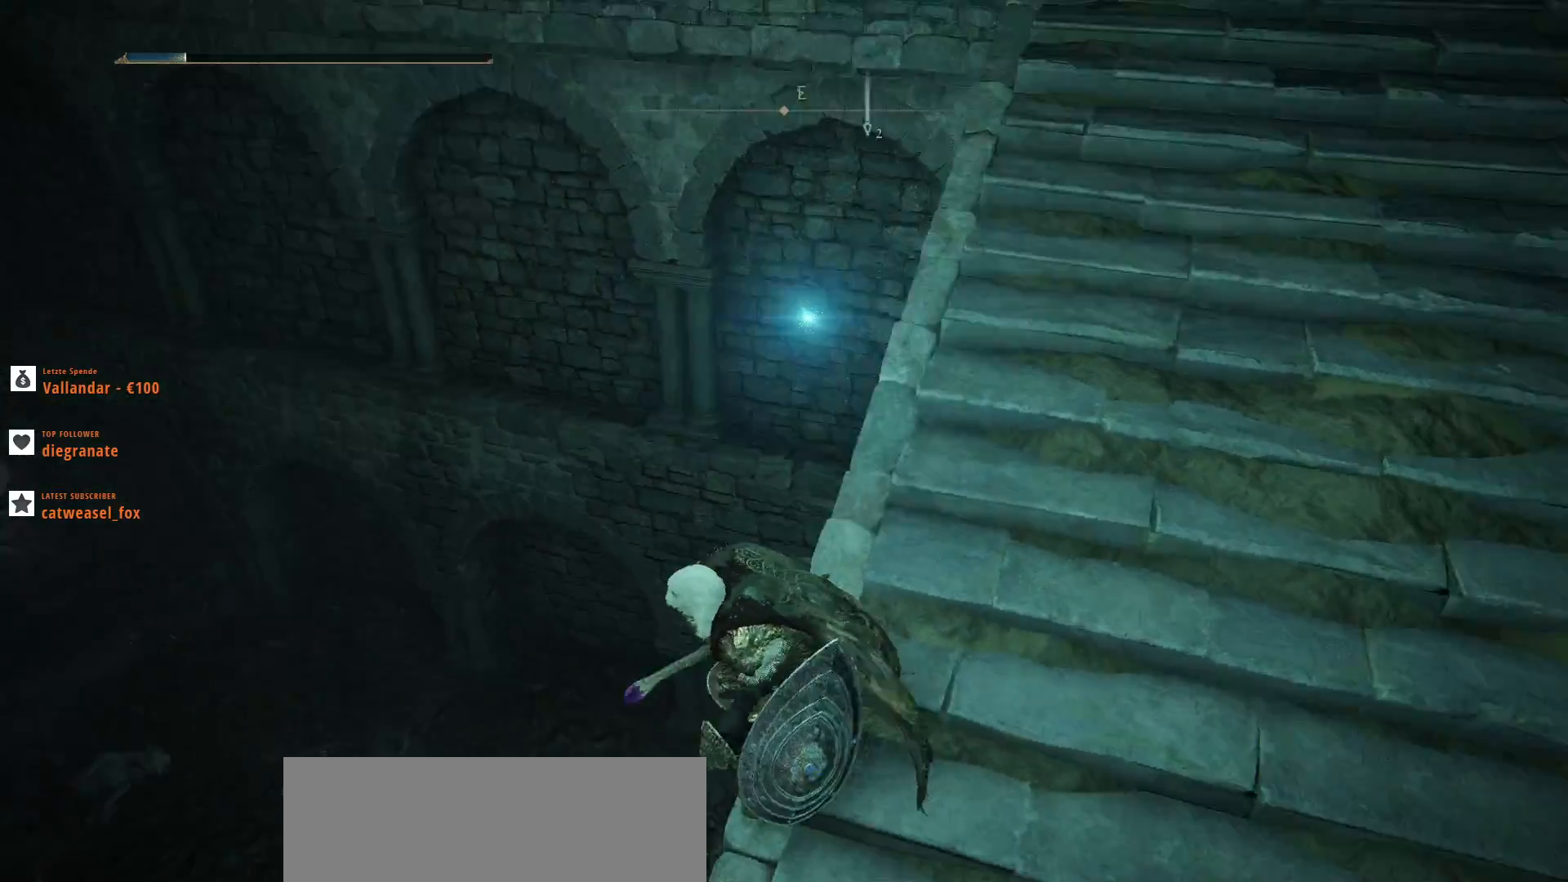
{"keys": [], "mouse": [], "events": []}
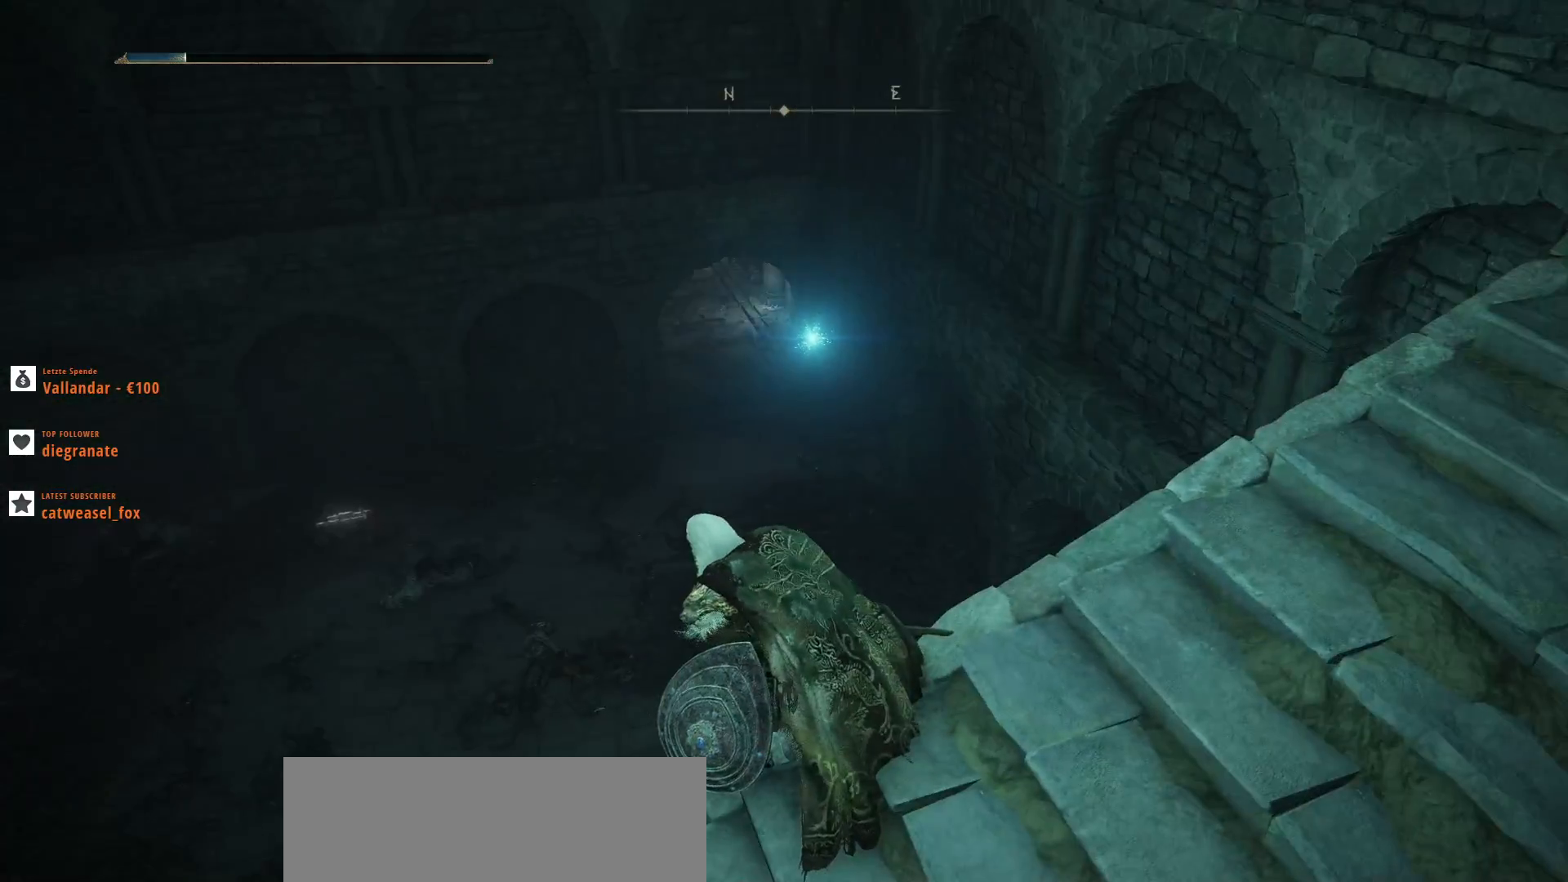
{"keys": ["a"], "mouse": [], "events": [[333, "a", "down"]]}
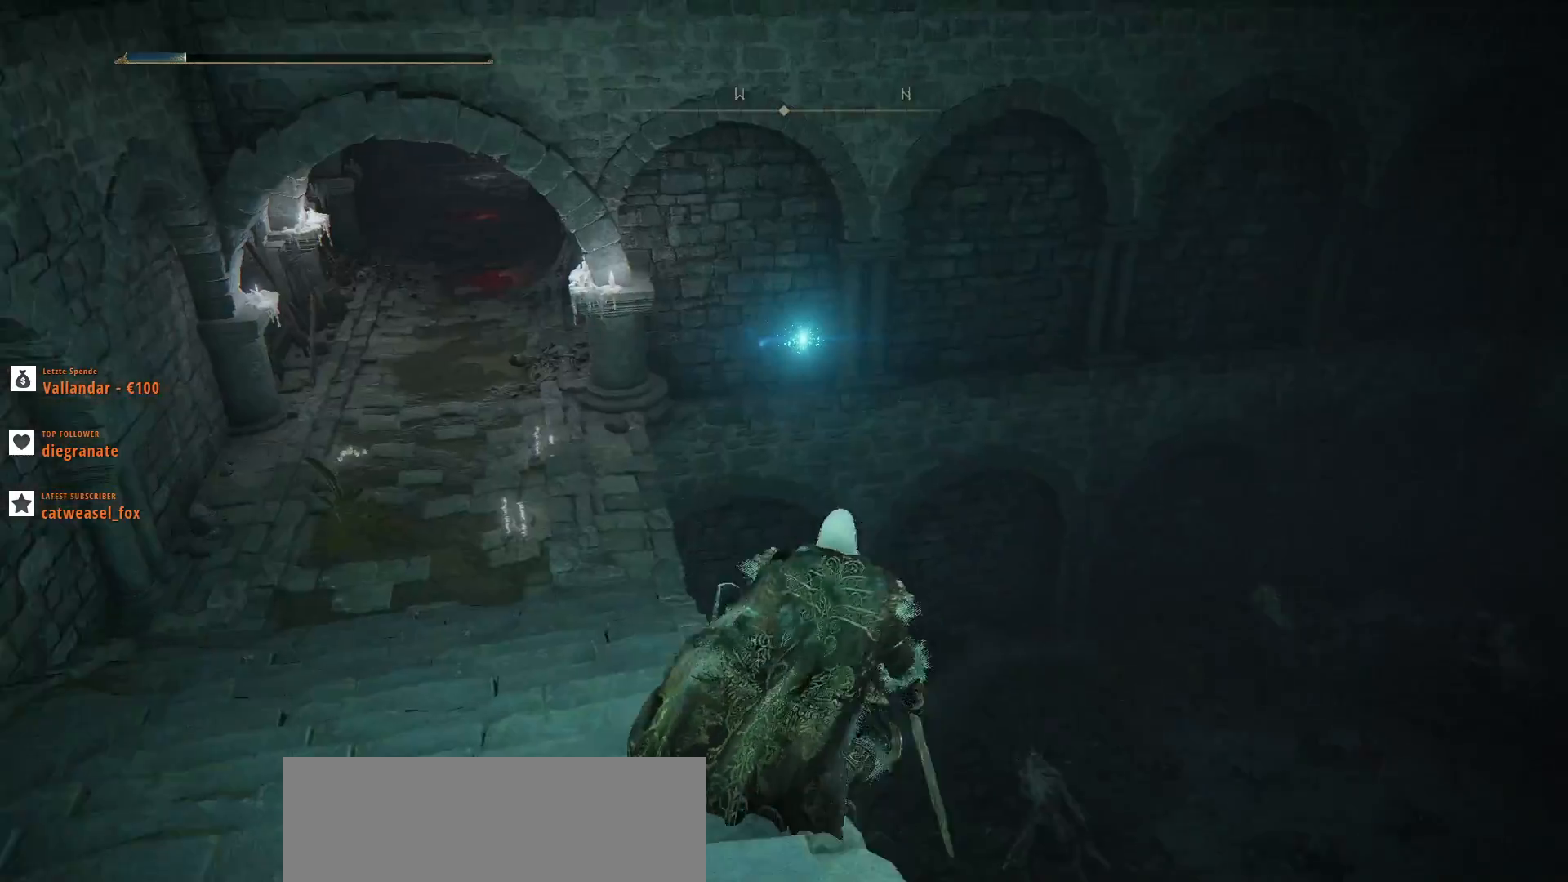
{"keys": ["a", "w"], "mouse": [], "events": [[233, "w", "down"]]}
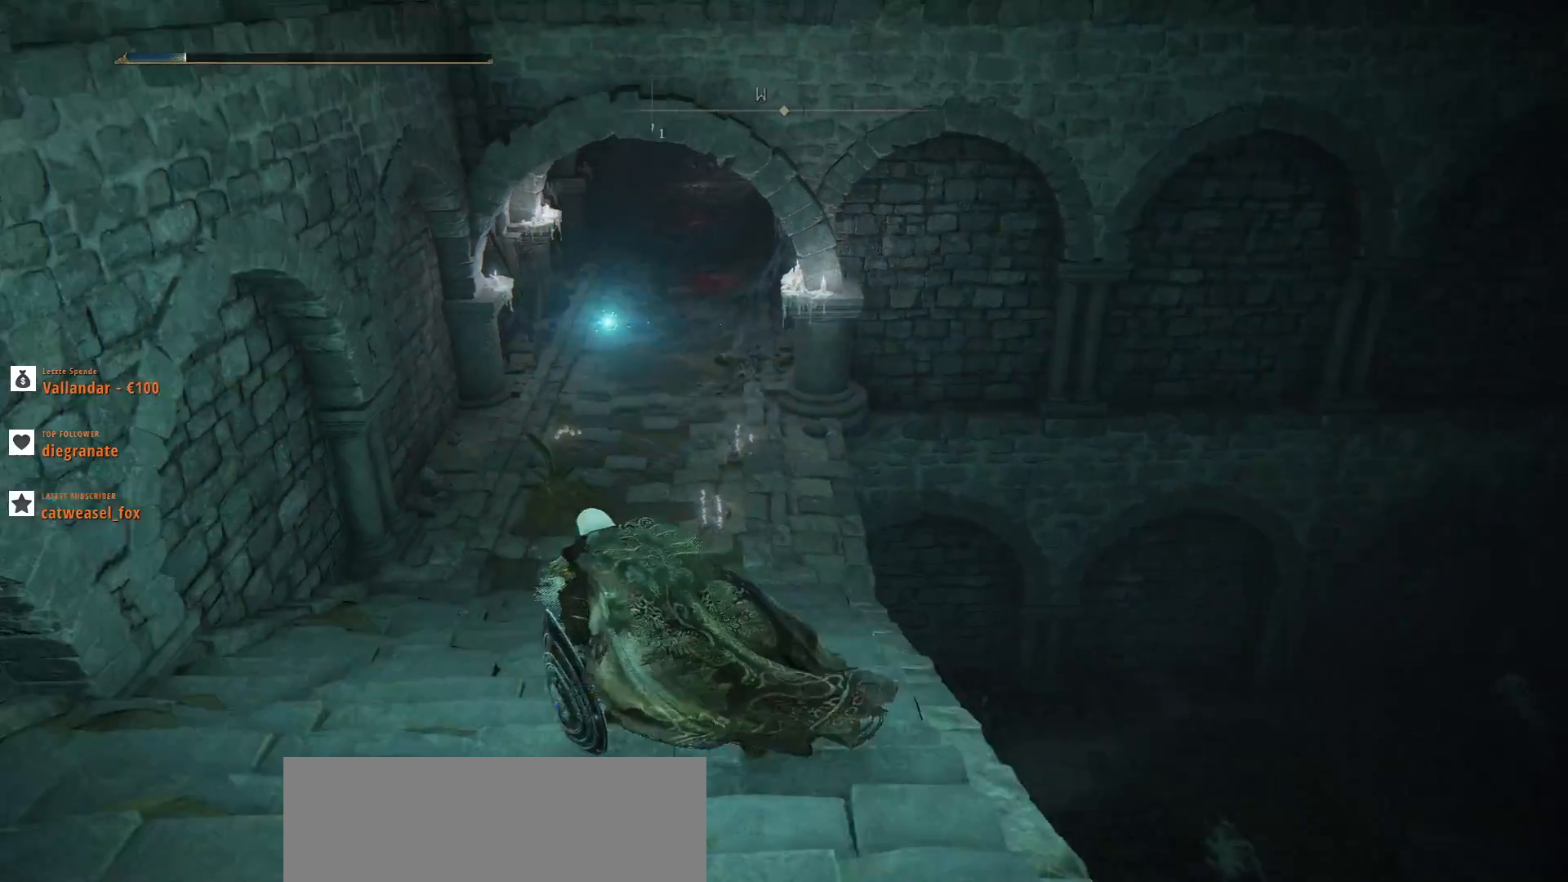
{"keys": ["w"], "mouse": [], "events": [[200, "a", "up"]]}
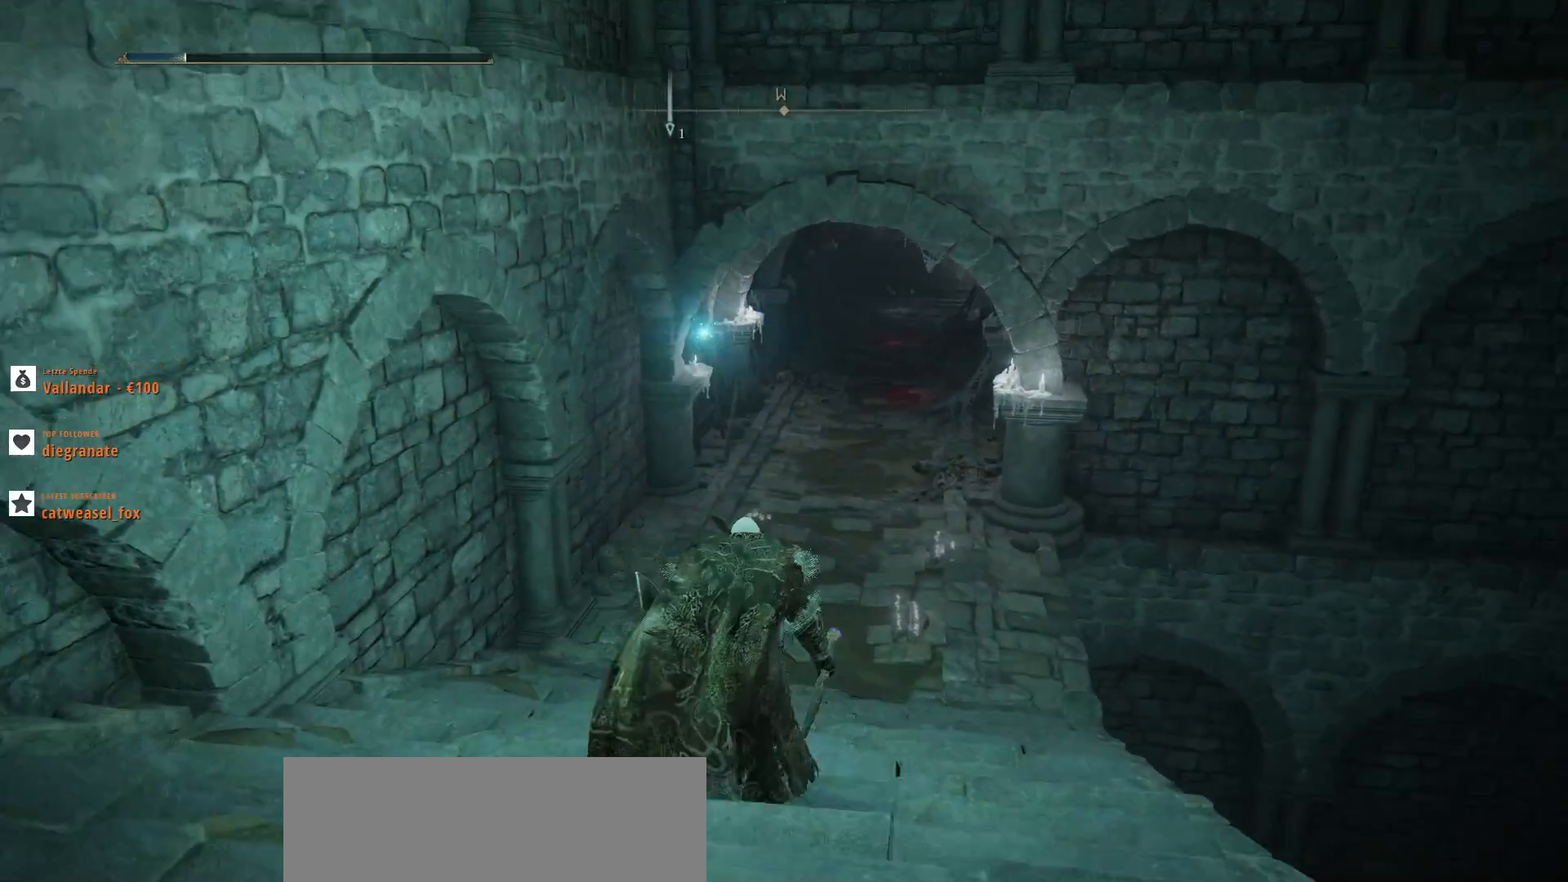
{"keys": [], "mouse": [], "events": [[200, "w", "up"]]}
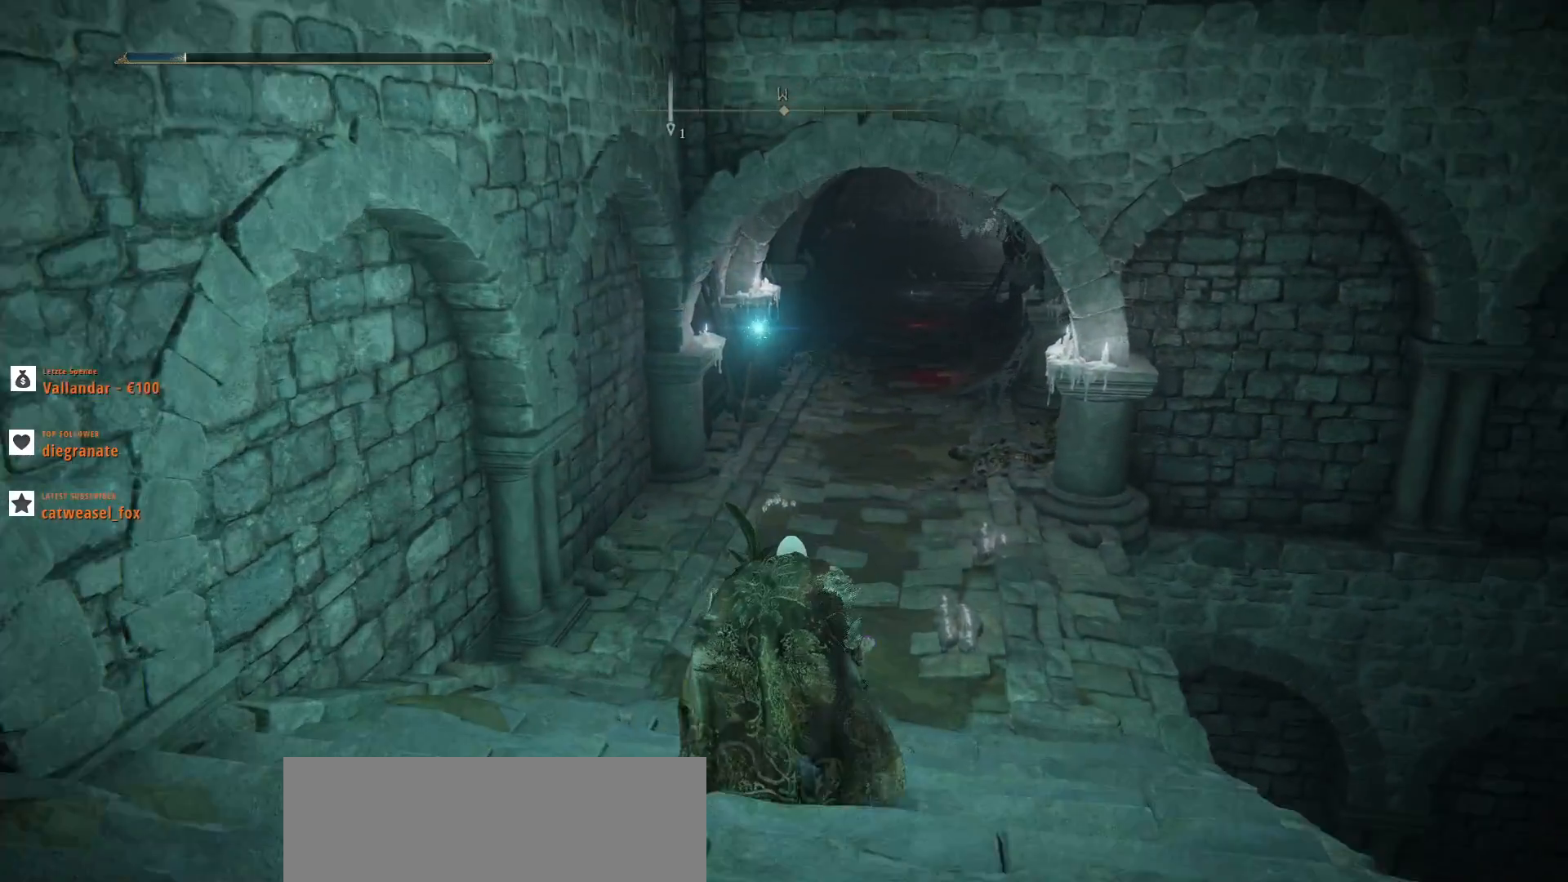
{"keys": ["w"], "mouse": [], "events": [[233, "w", "down"]]}
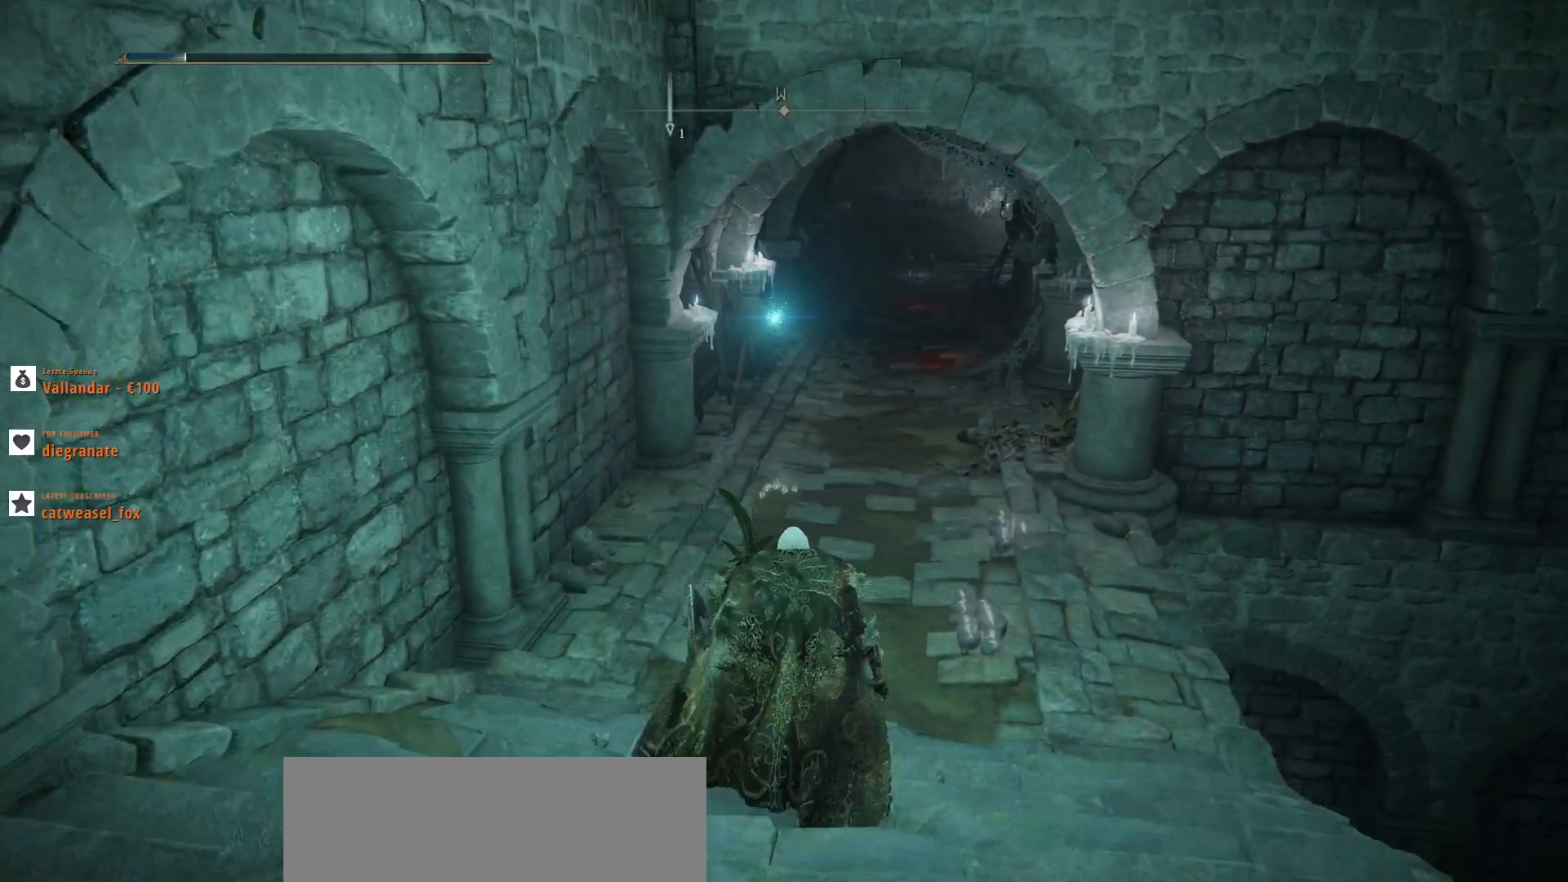
{"keys": ["w"], "mouse": [], "events": []}
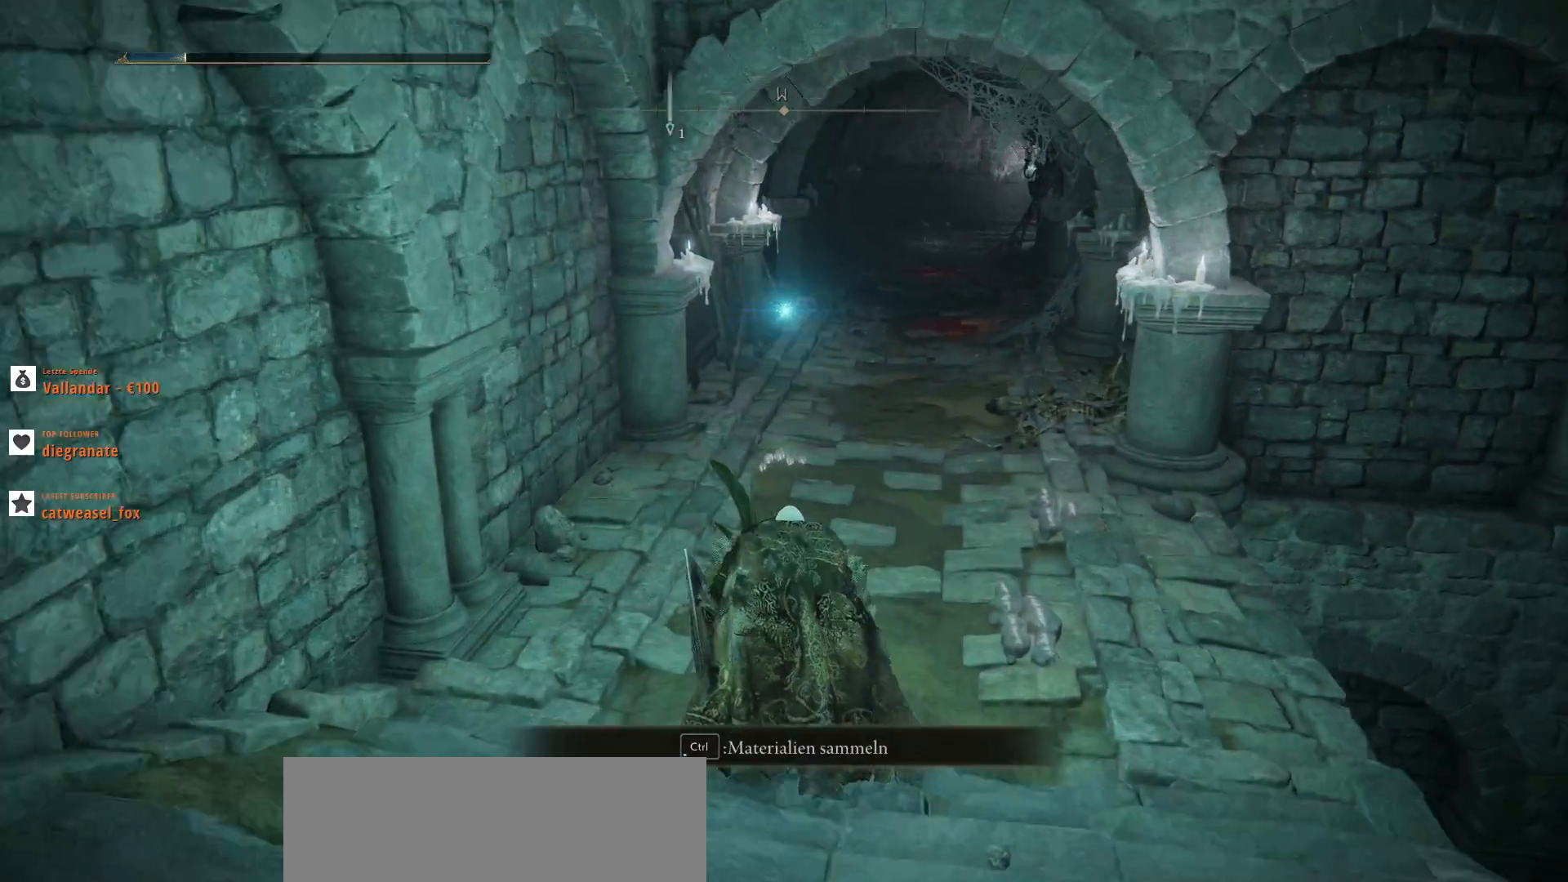
{"keys": ["w"], "mouse": [], "events": [[33, "ctrl_l", "down"], [167, "ctrl_l", "up"], [267, "ctrl_l", "down"], [433, "ctrl_l", "up"]]}
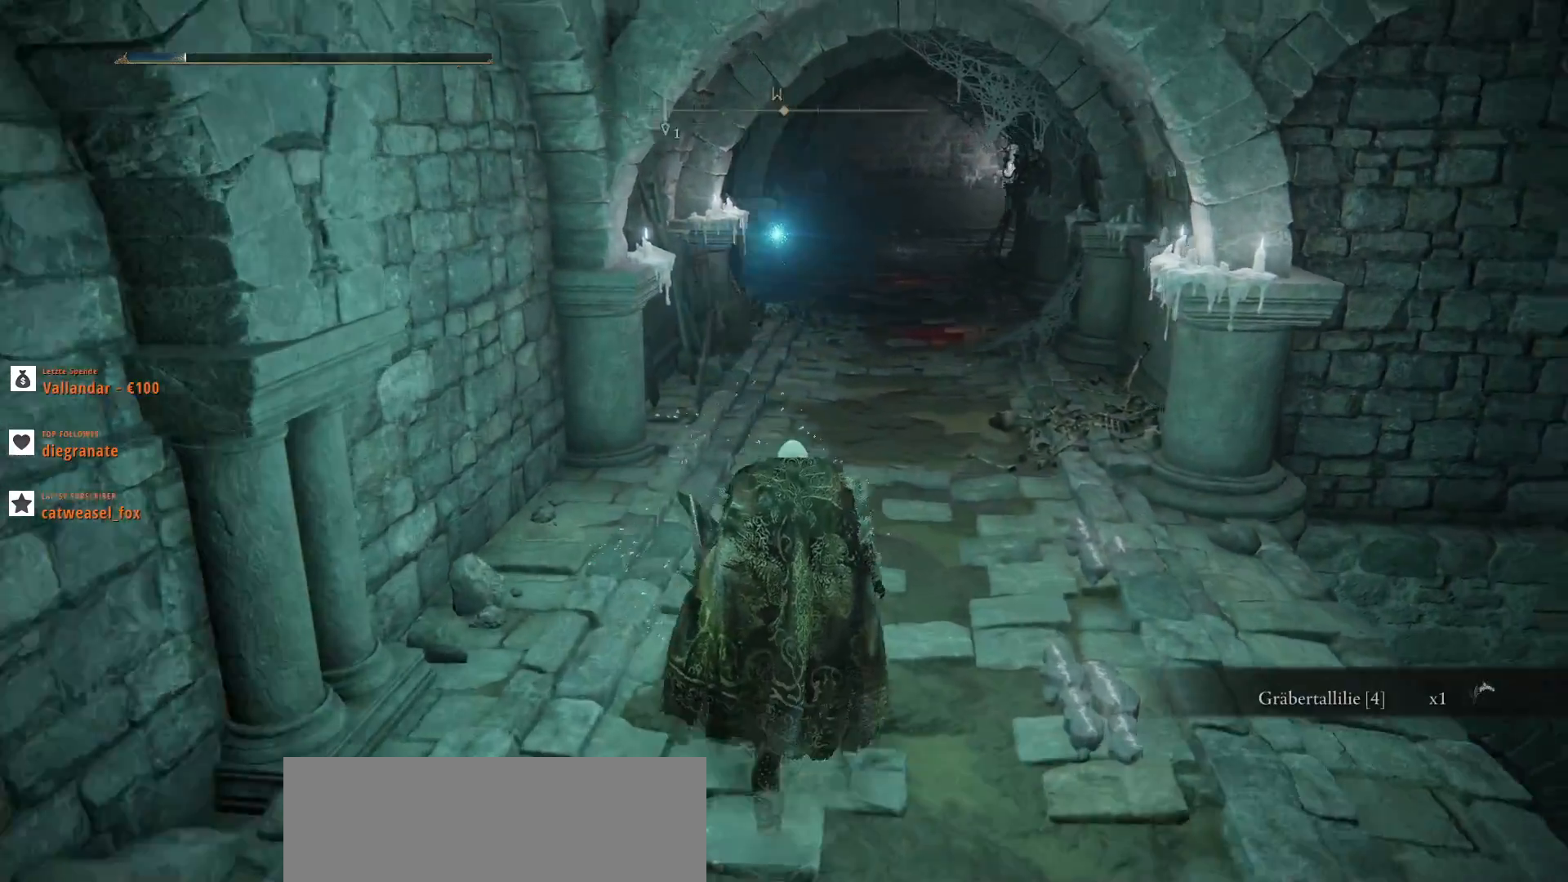
{"keys": ["w"], "mouse": [], "events": [[33, "w", "up"], [433, "w", "down"]]}
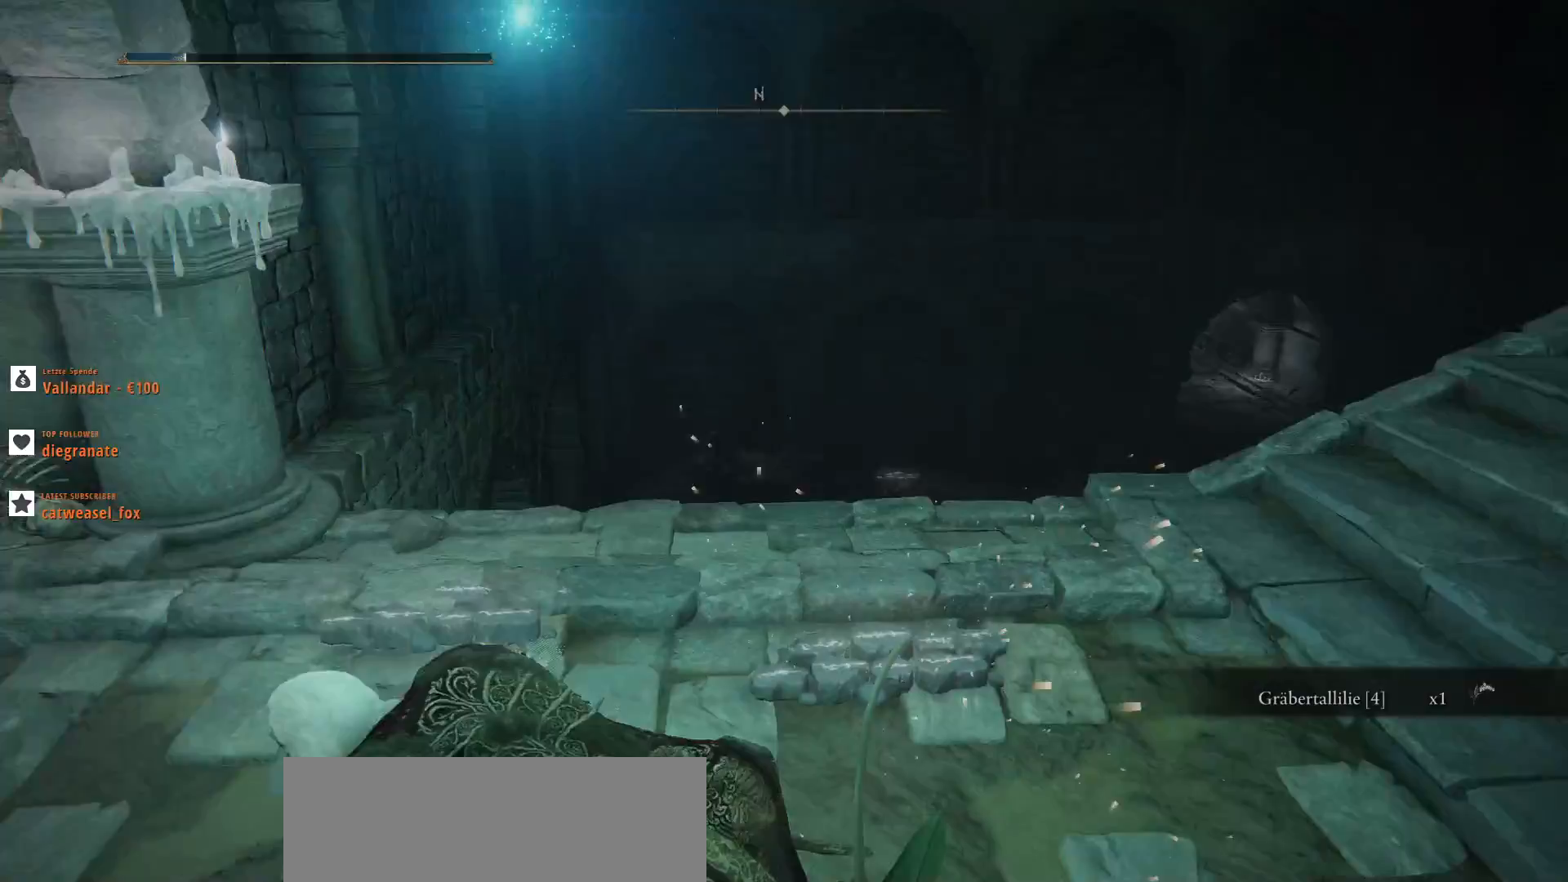
{"keys": ["w"], "mouse": [], "events": []}
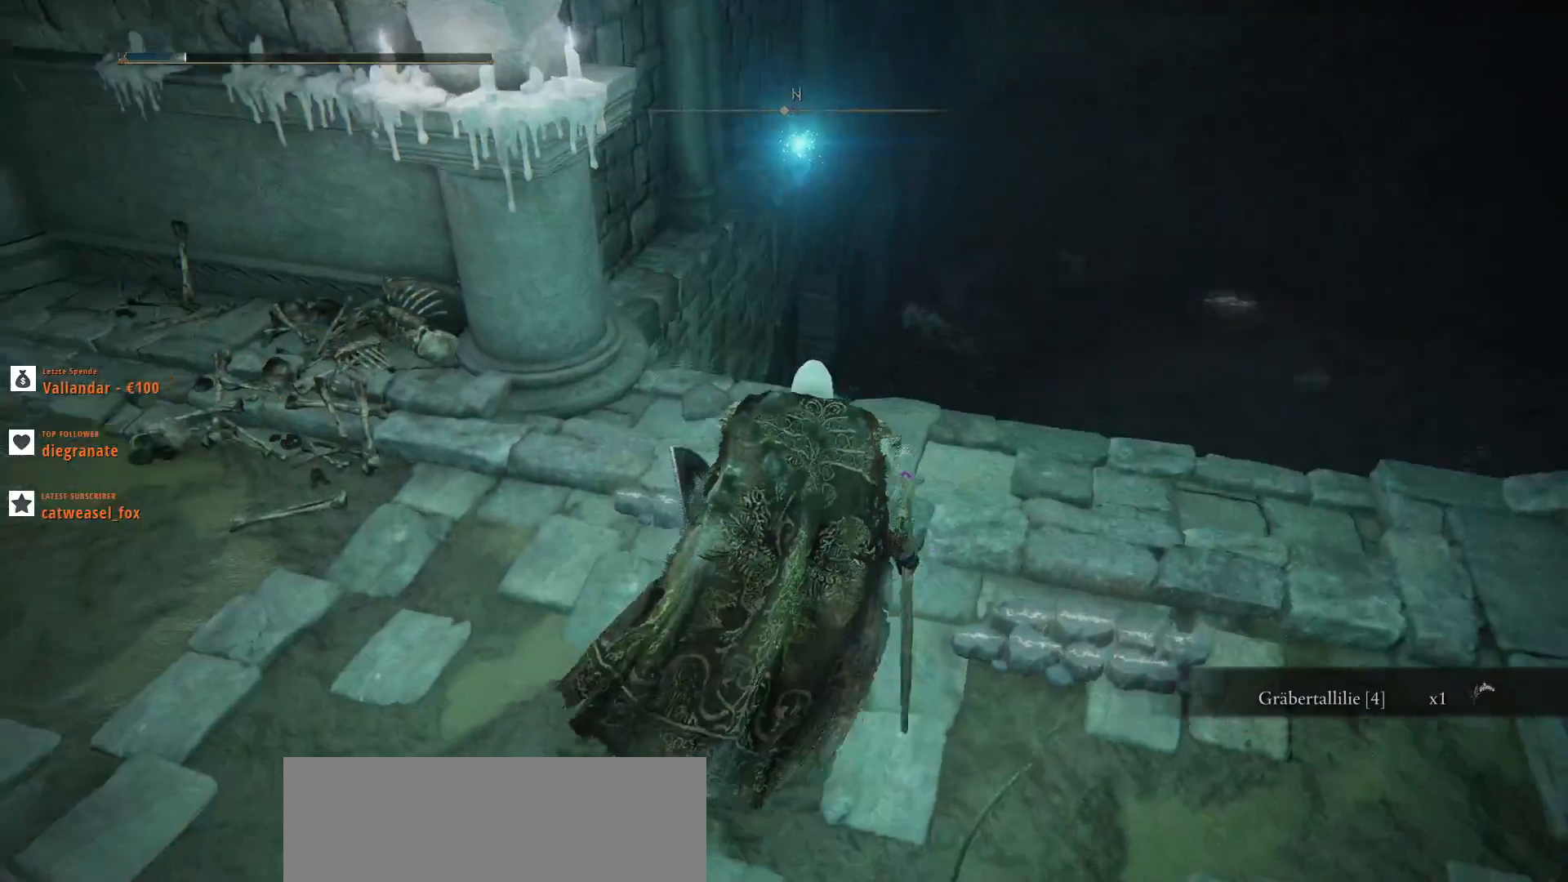
{"keys": [], "mouse": [], "events": [[267, "w", "up"]]}
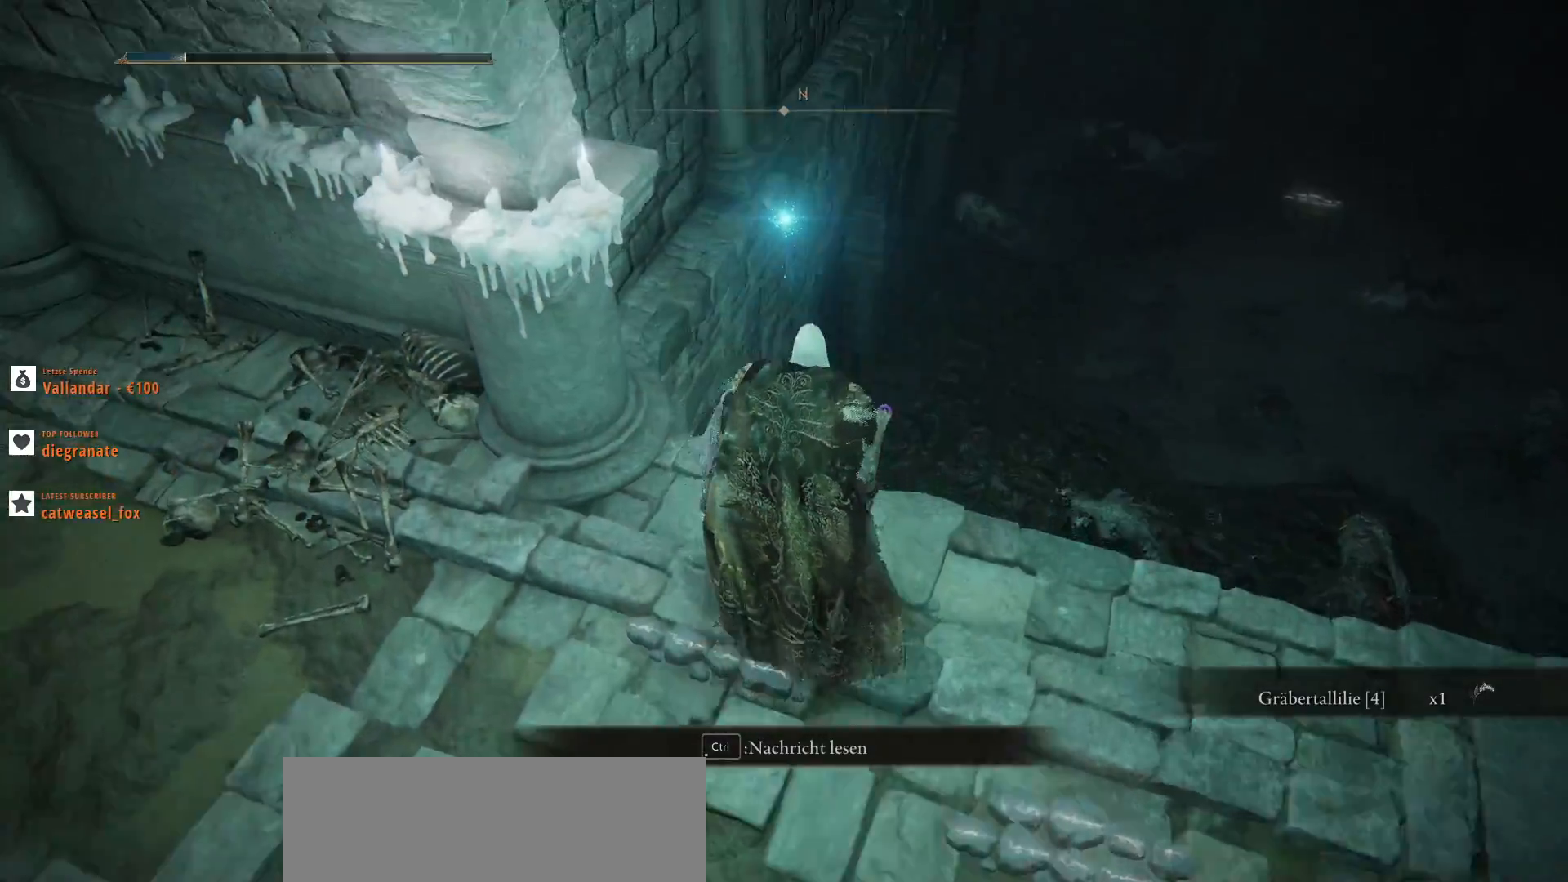
{"keys": ["a"], "mouse": [], "events": [[200, "a", "down"]]}
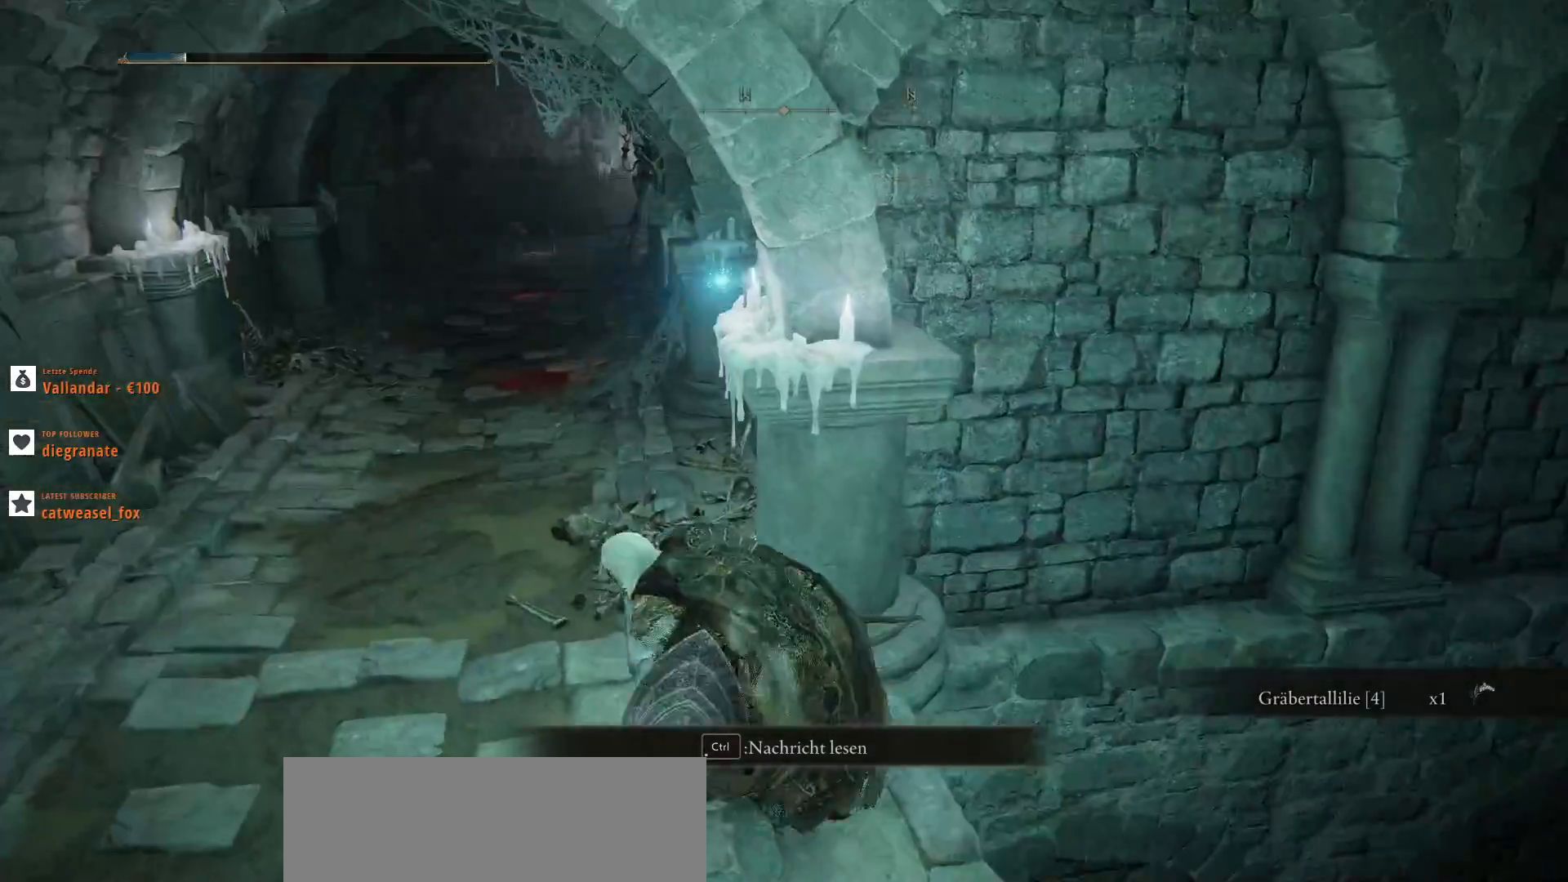
{"keys": ["a", "w"], "mouse": [], "events": [[133, "w", "down"]]}
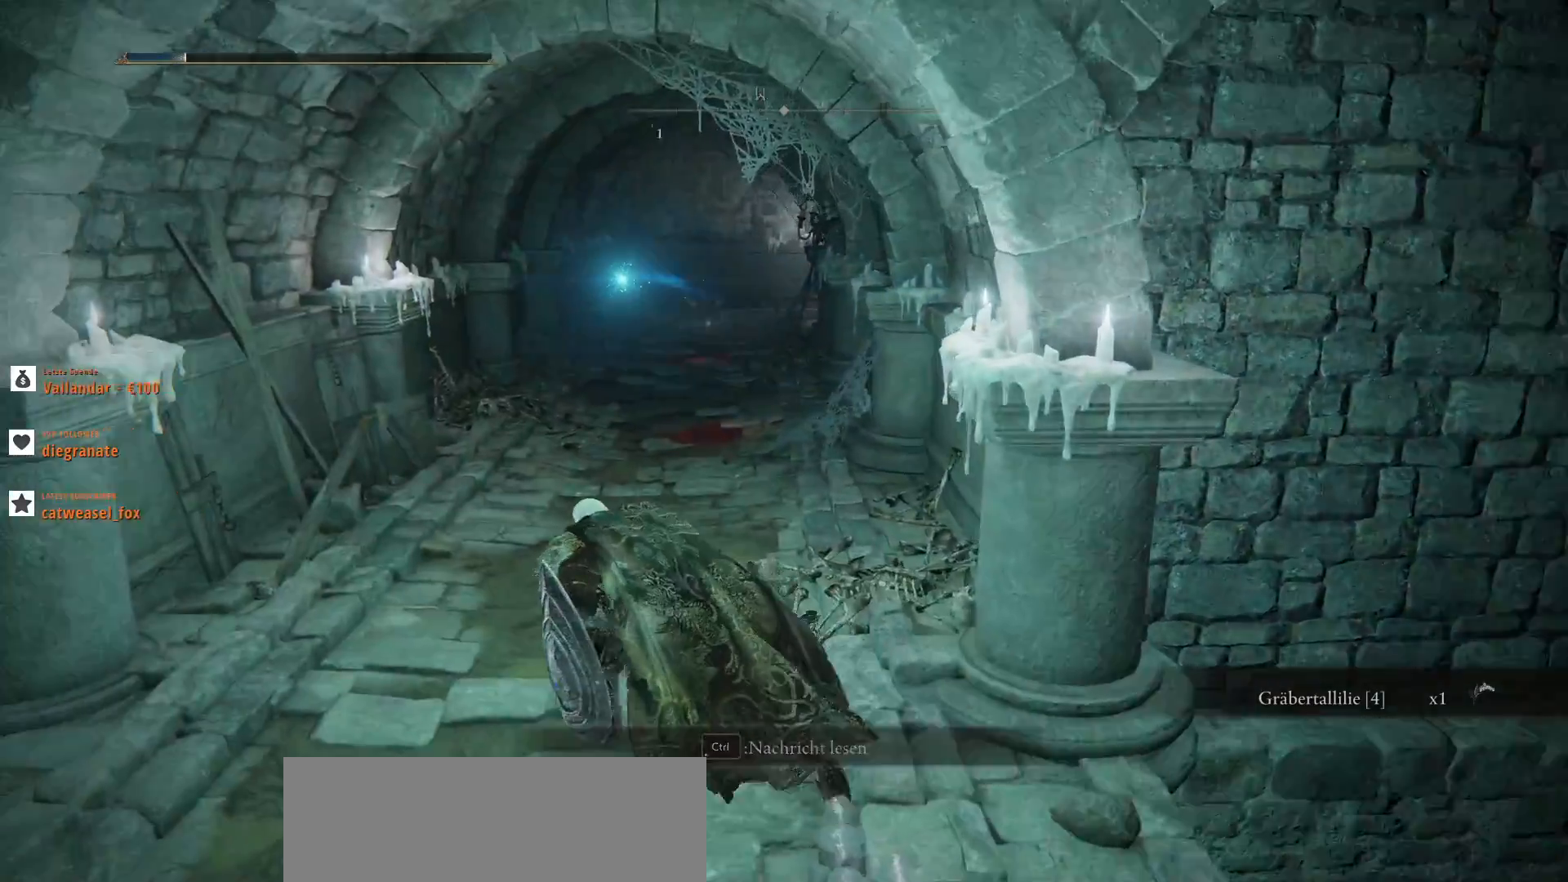
{"keys": ["w"], "mouse": [], "events": [[233, "a", "up"]]}
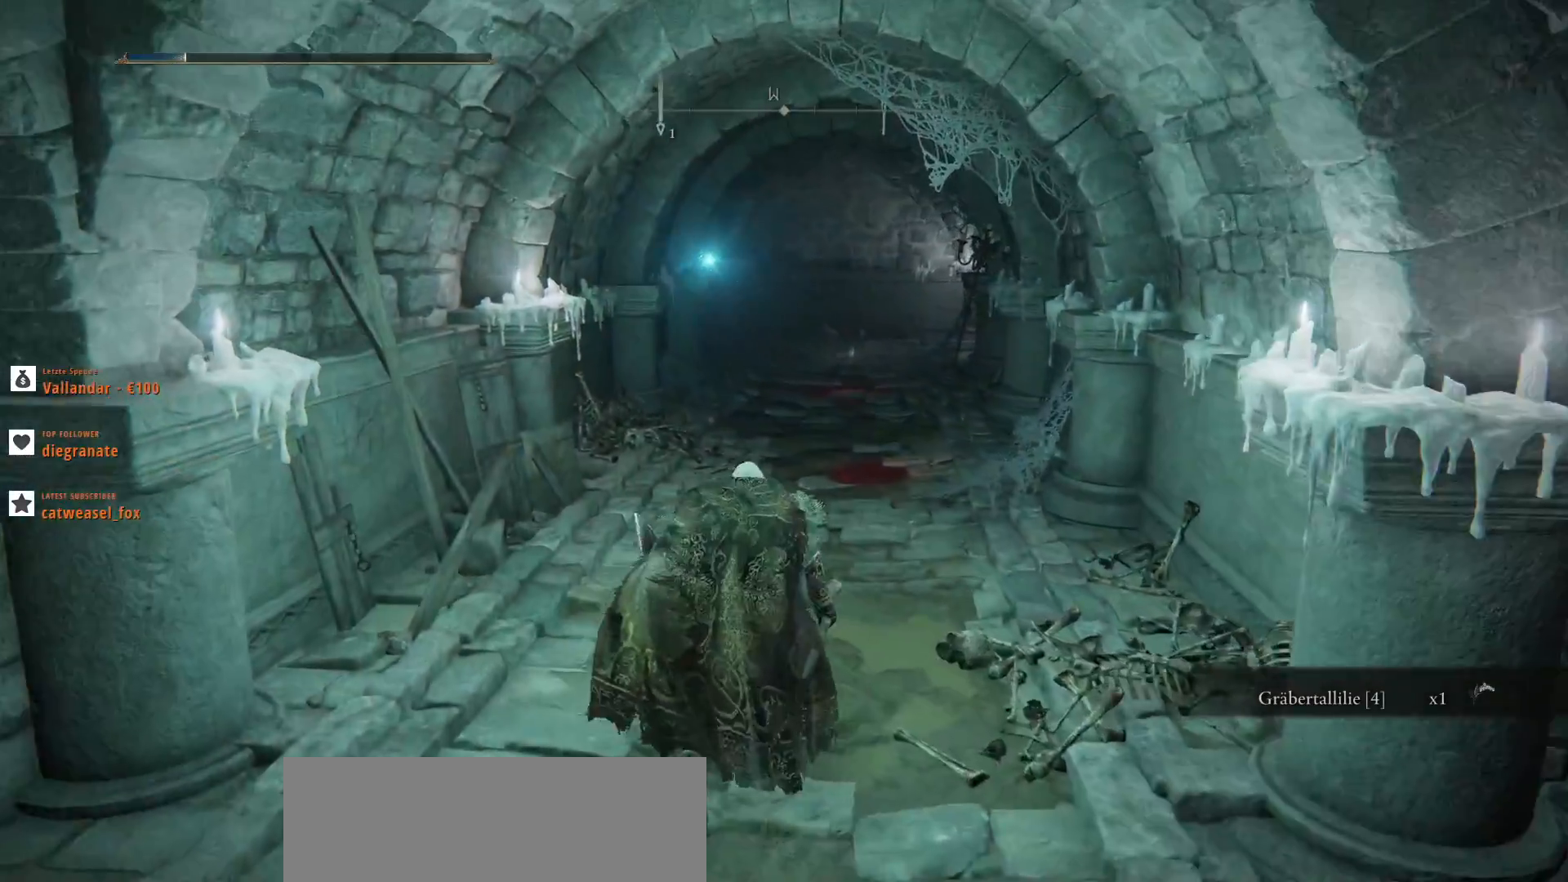
{"keys": ["w"], "mouse": [], "events": []}
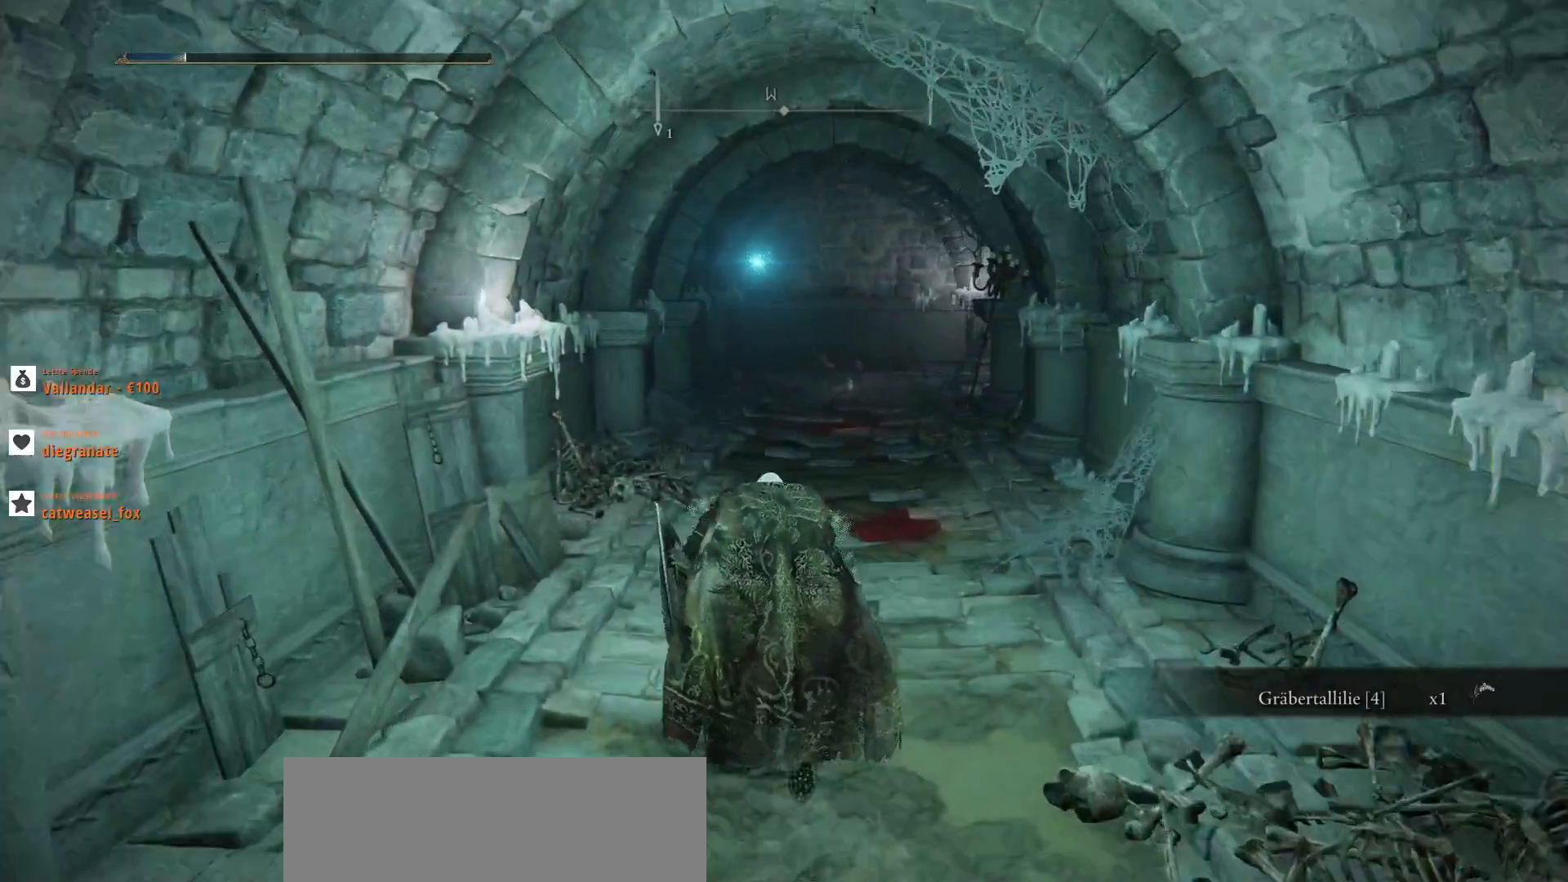
{"keys": ["w"], "mouse": [], "events": []}
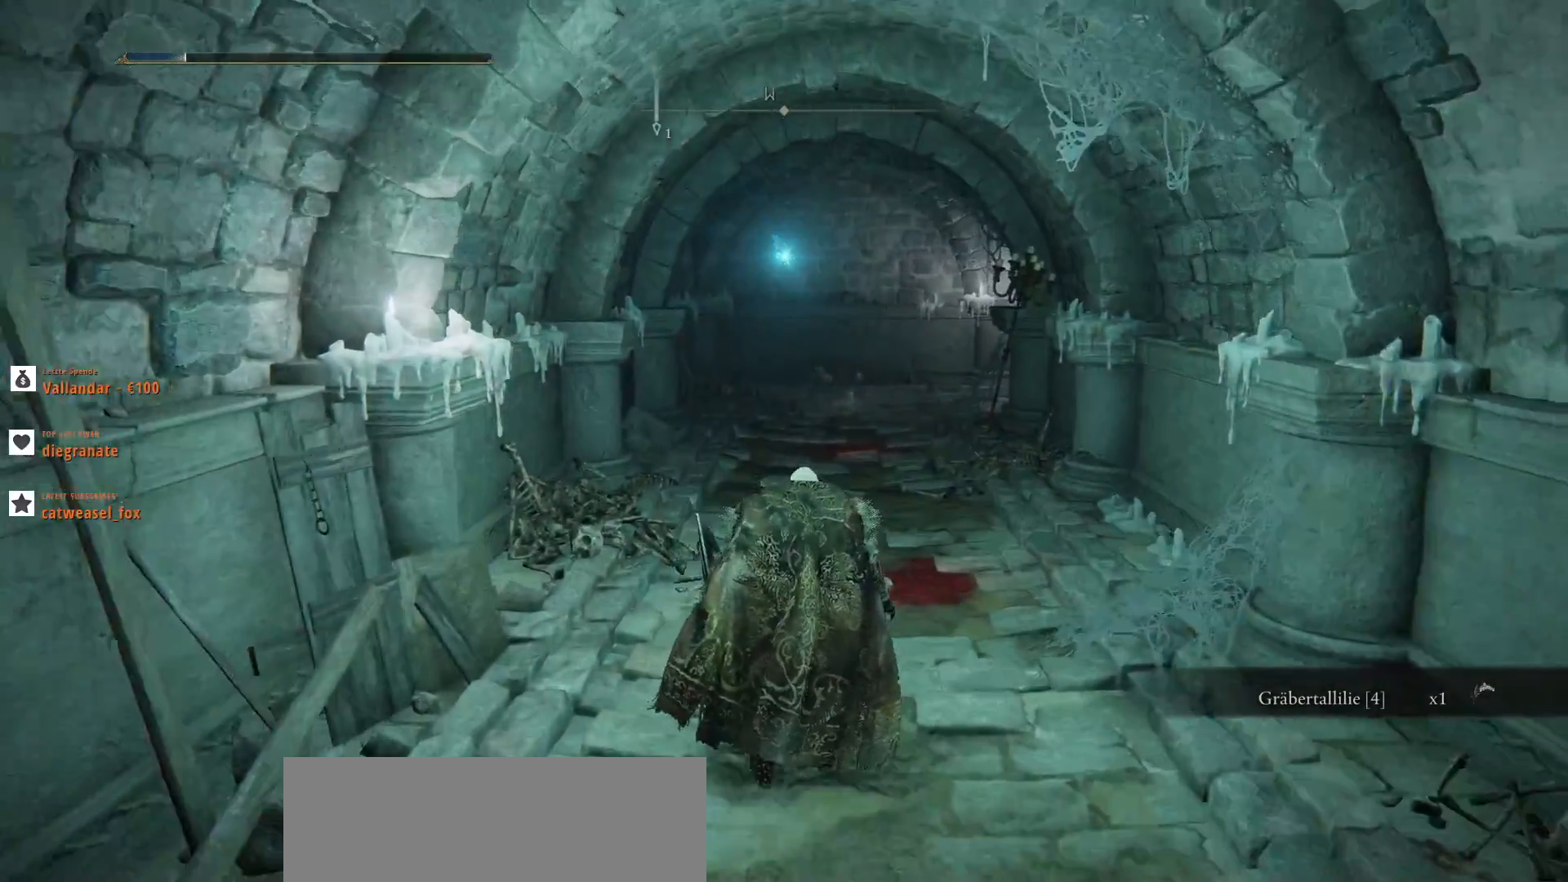
{"keys": ["4", "ctrl_l", "w"], "mouse": ["mb5"], "events": [[67, "ctrl_l", "down"], [467, "mouse_mb5", "down"], [500, "4", "down"]]}
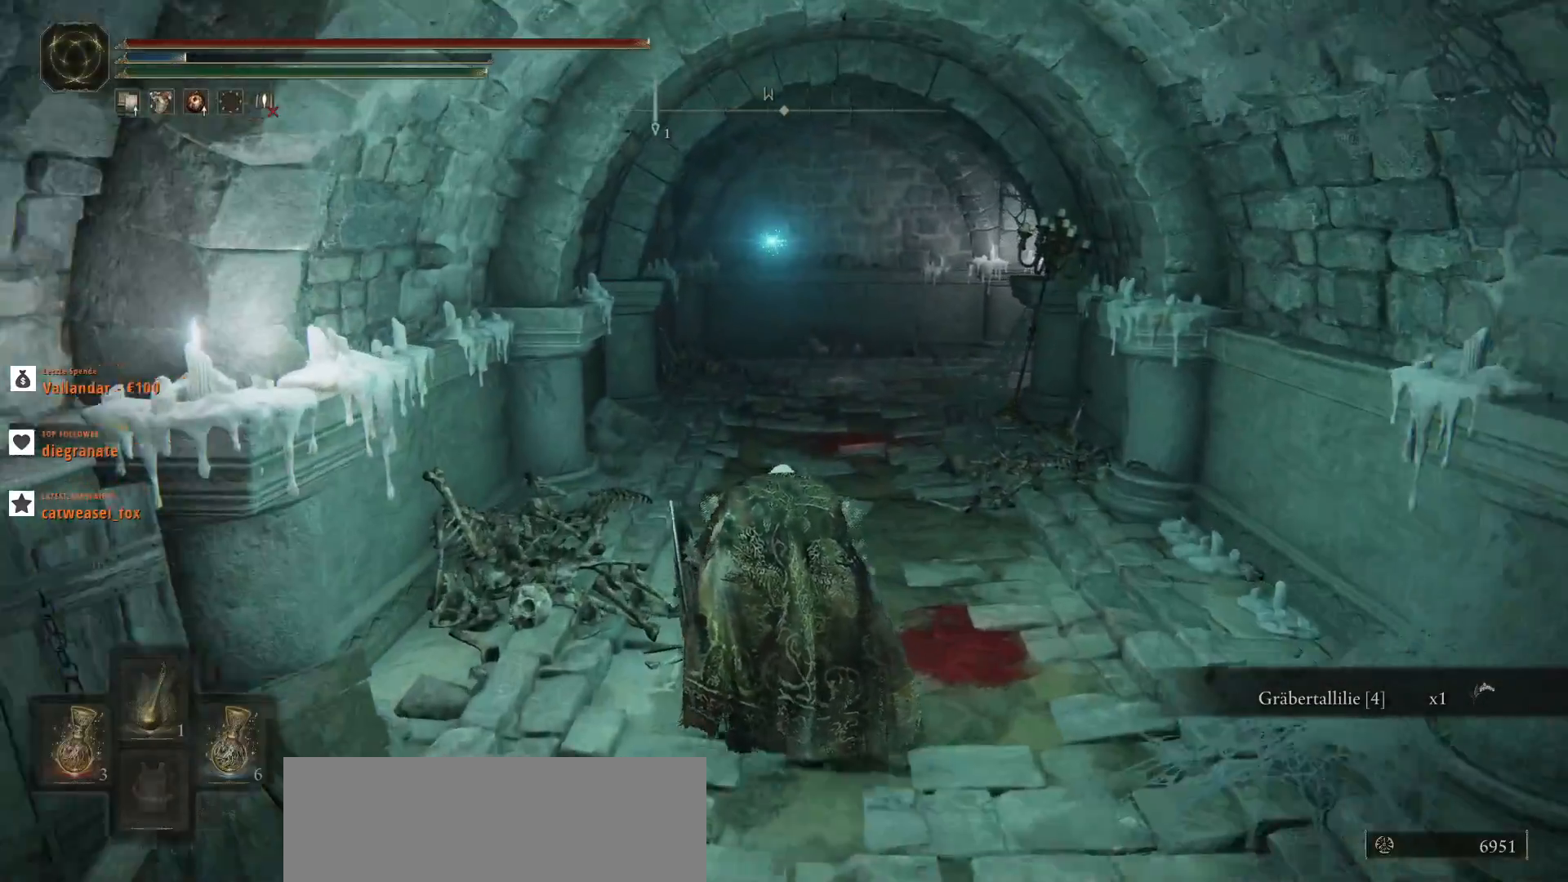
{"keys": ["w"], "mouse": [], "events": [[100, "4", "up"], [133, "mouse_mb5", "up"], [300, "ctrl_l", "up"]]}
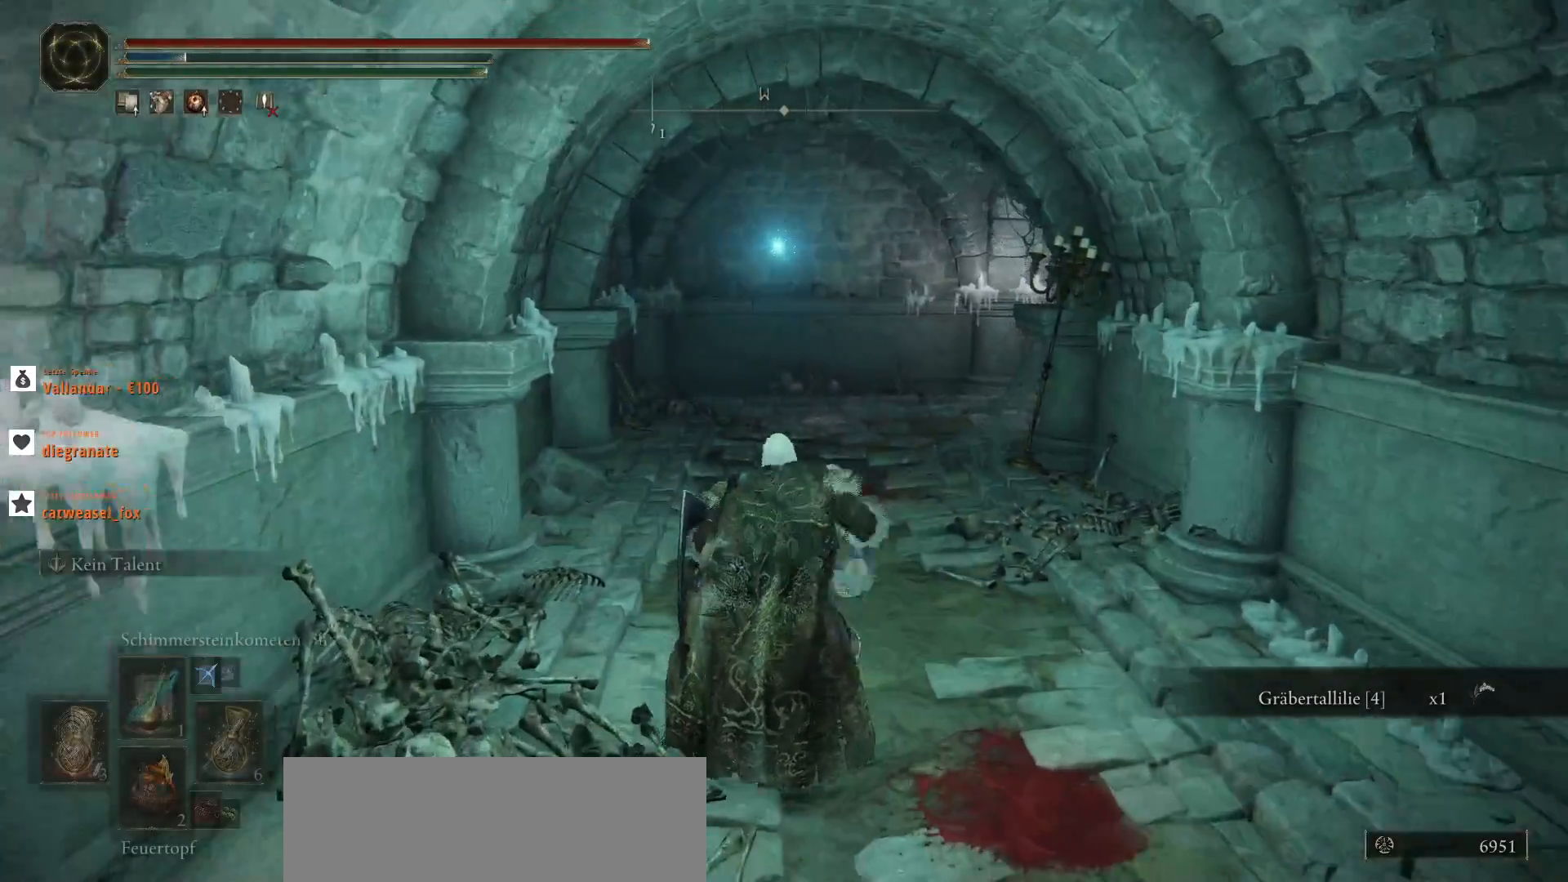
{"keys": ["w"], "mouse": [], "events": []}
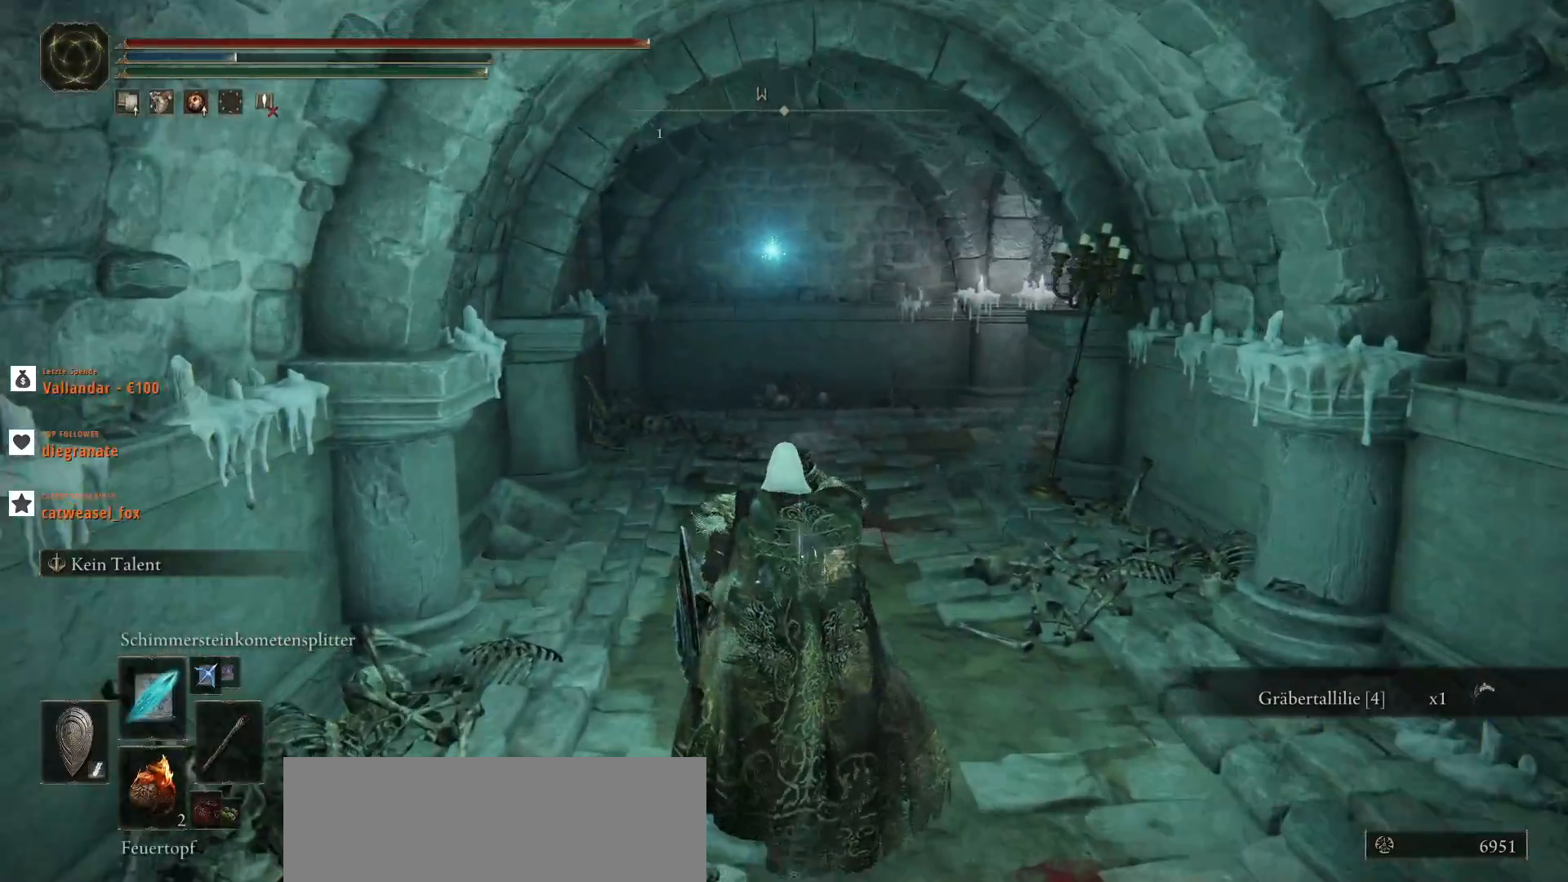
{"keys": ["w"], "mouse": [], "events": []}
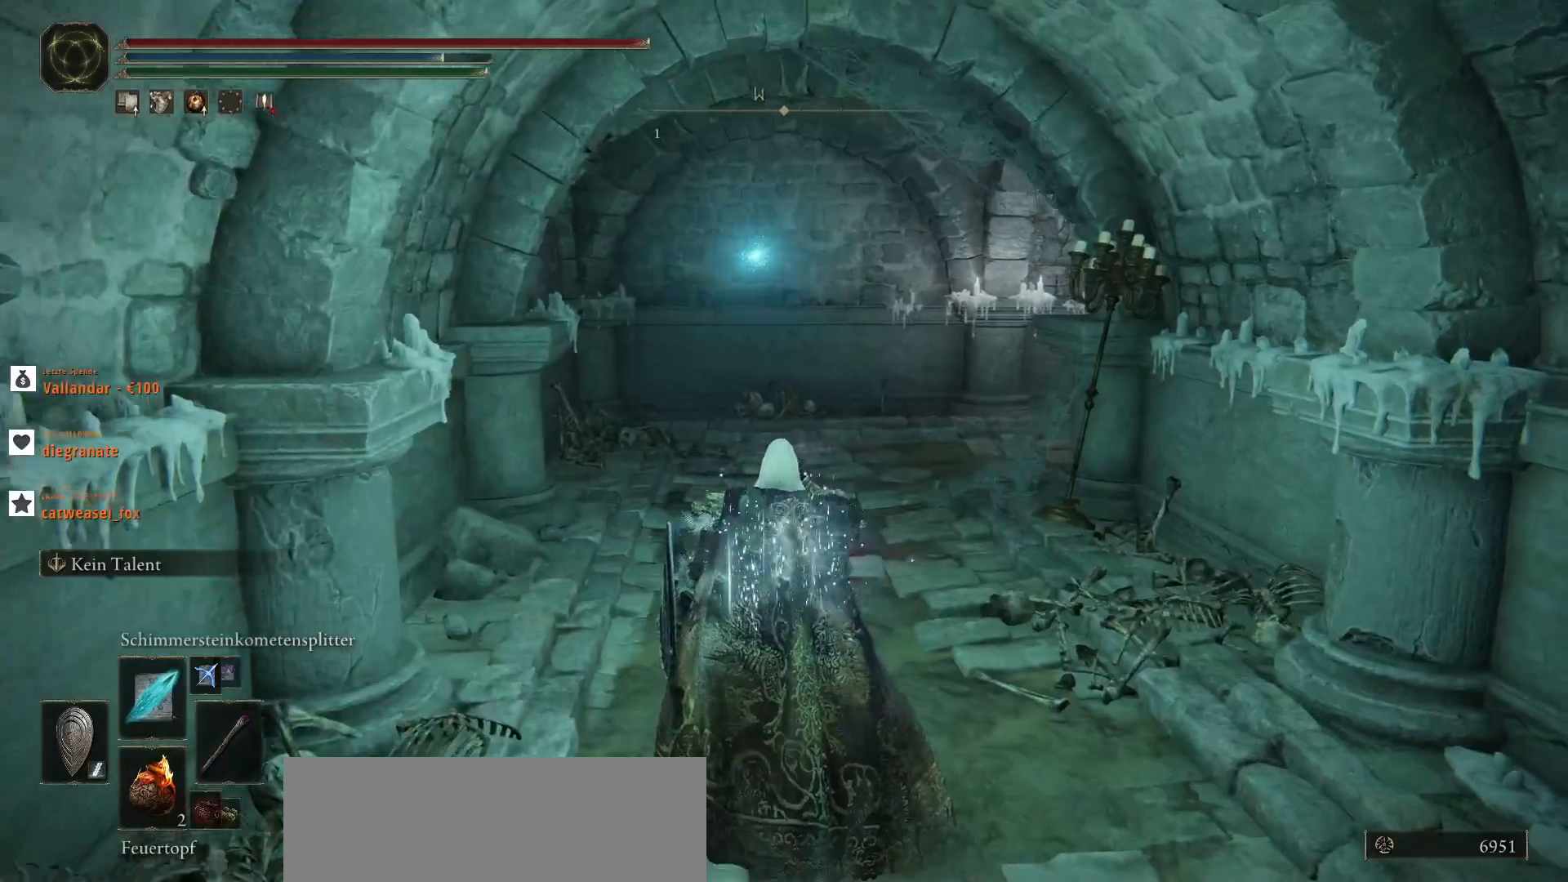
{"keys": ["w"], "mouse": [], "events": []}
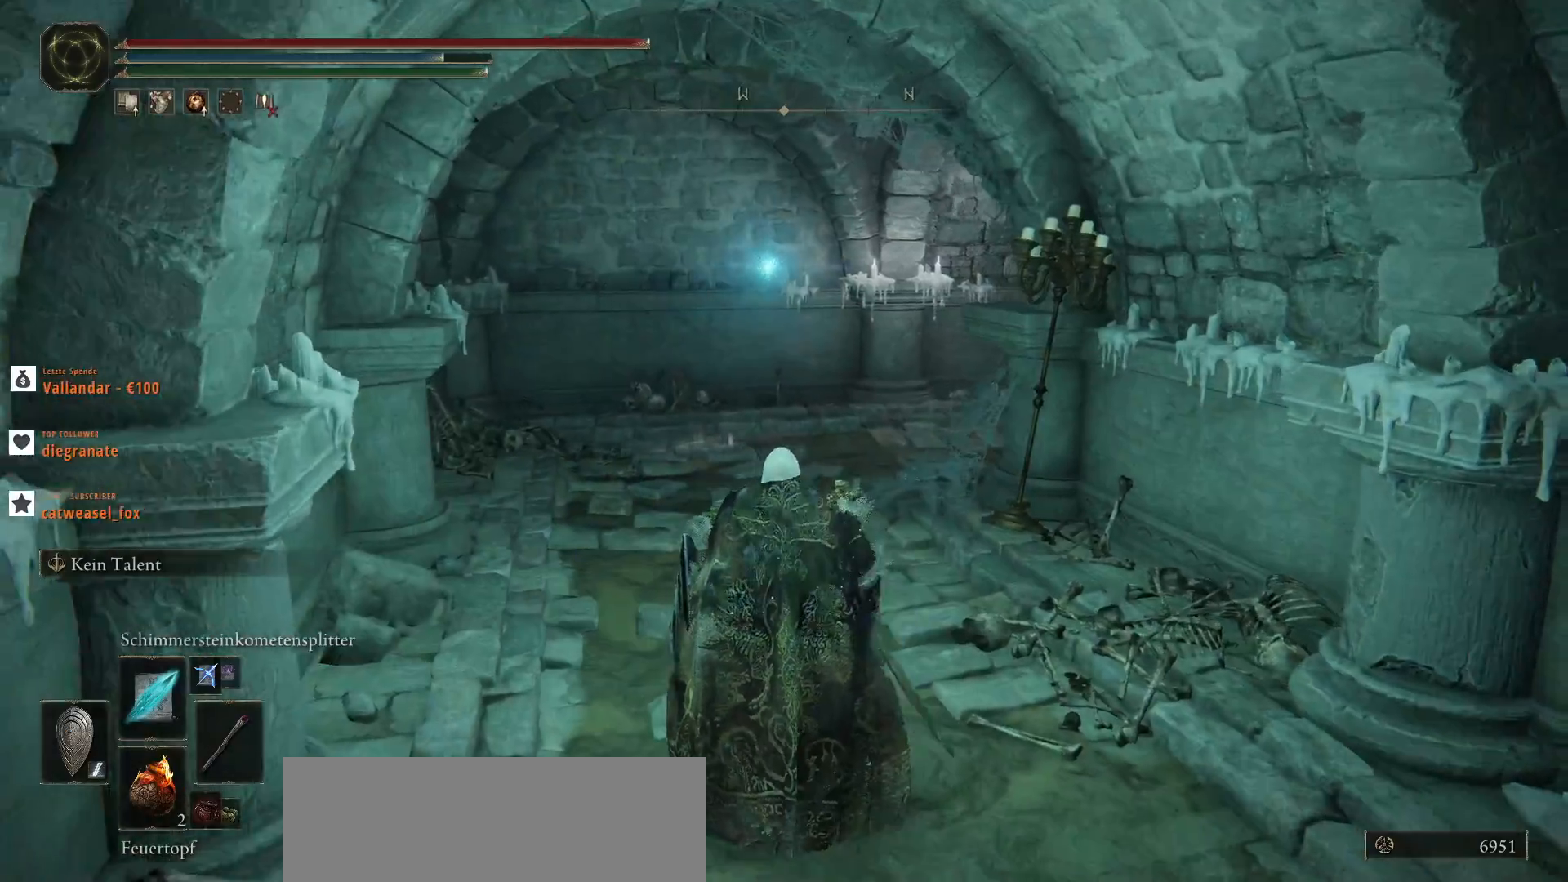
{"keys": [], "mouse": [], "events": [[300, "w", "up"]]}
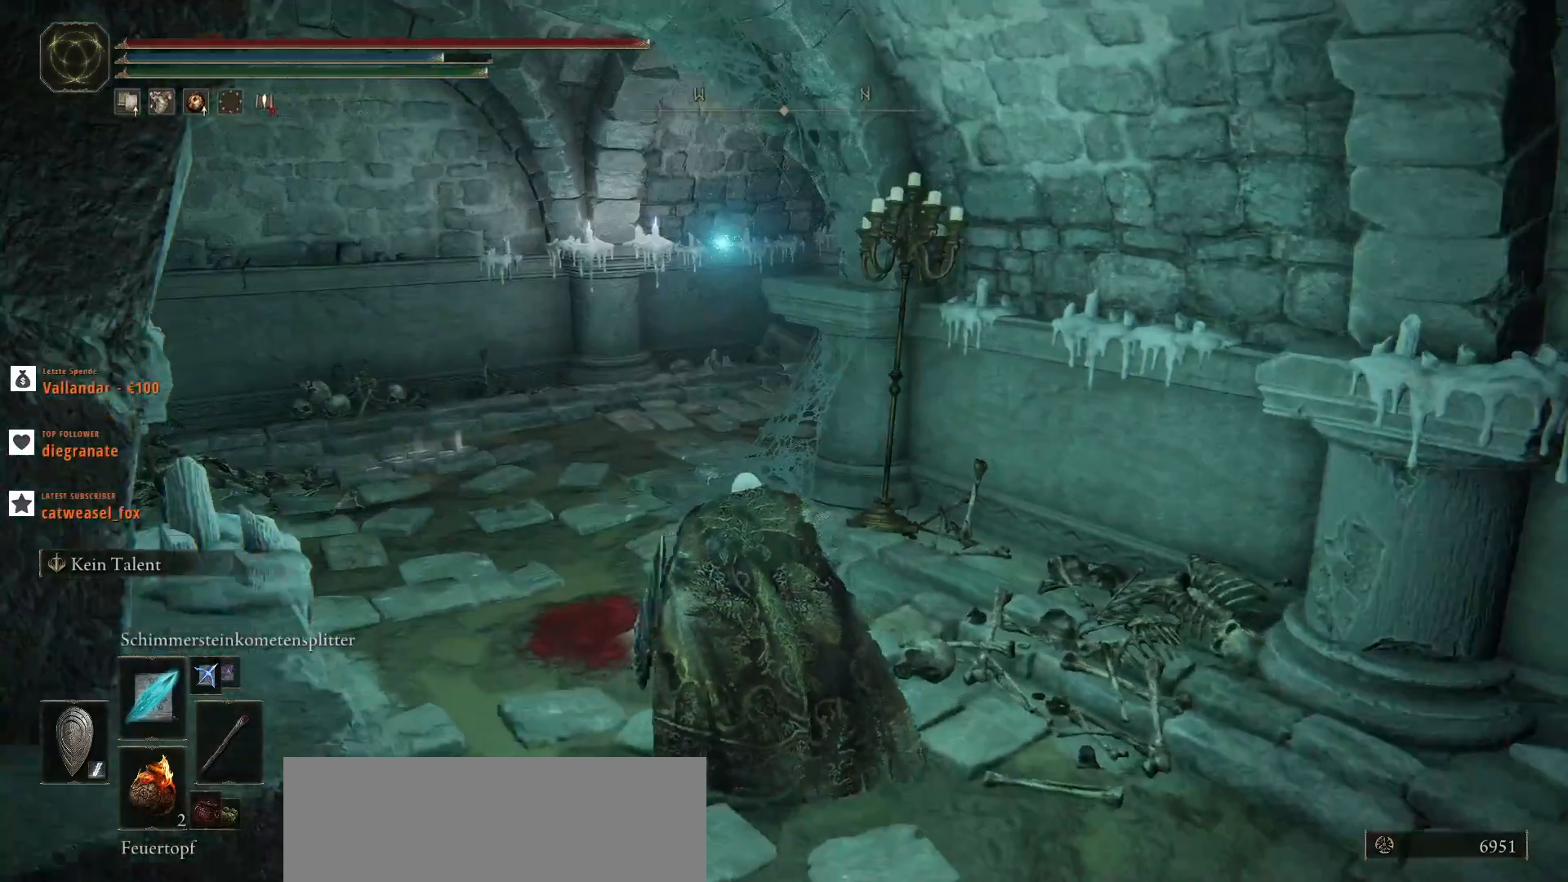
{"keys": [], "mouse": [], "events": [[333, "4", "down"], [333, "mouse_mb5", "down"], [433, "4", "up"], [433, "mouse_mb5", "up"]]}
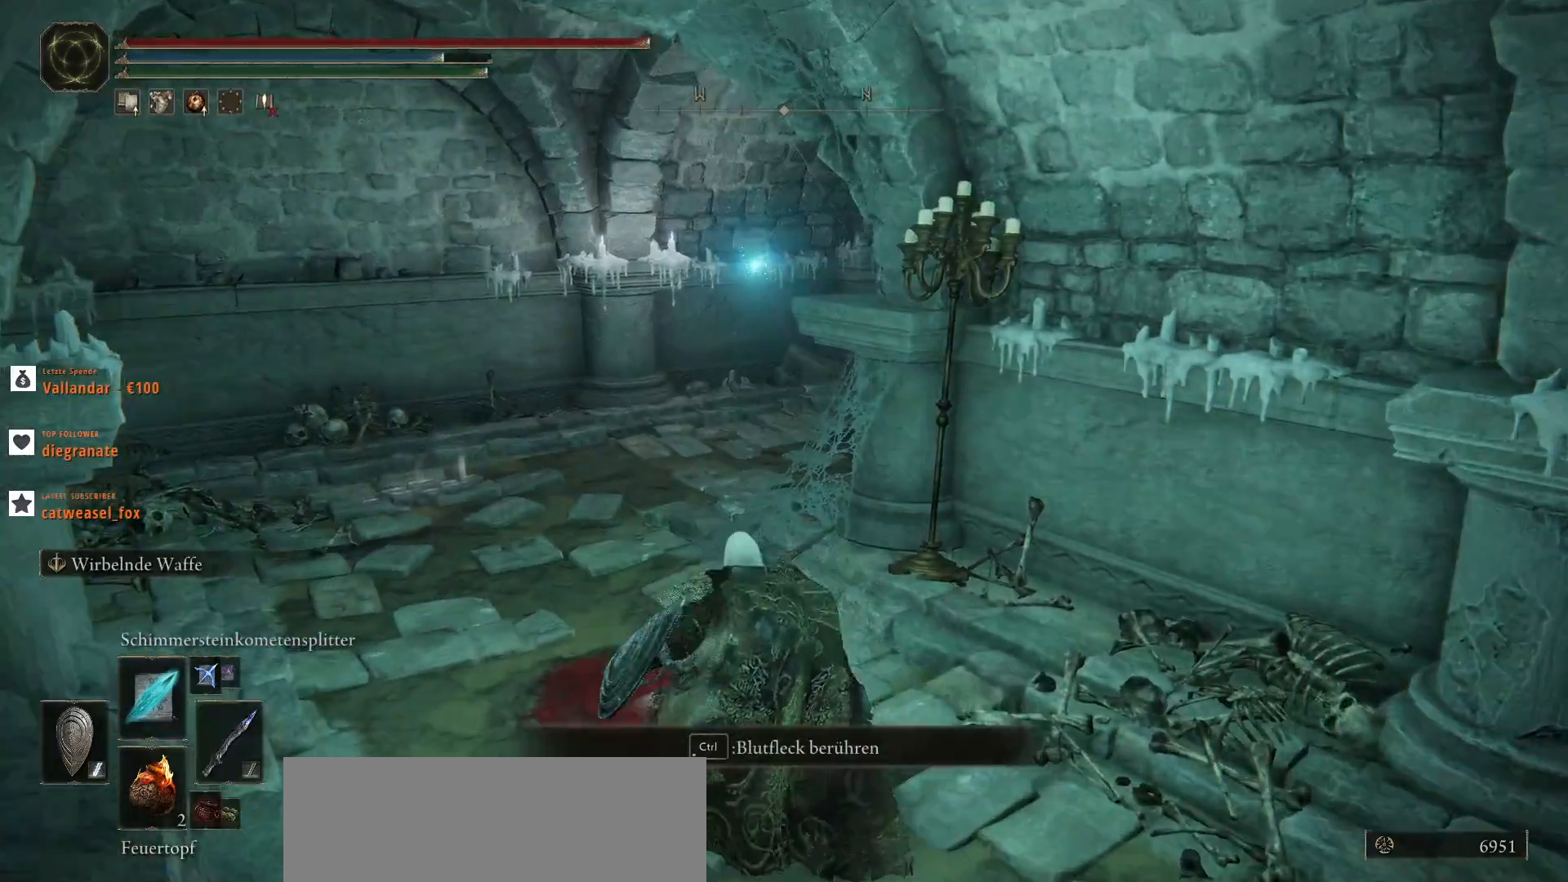
{"keys": ["w"], "mouse": [], "events": [[500, "w", "down"]]}
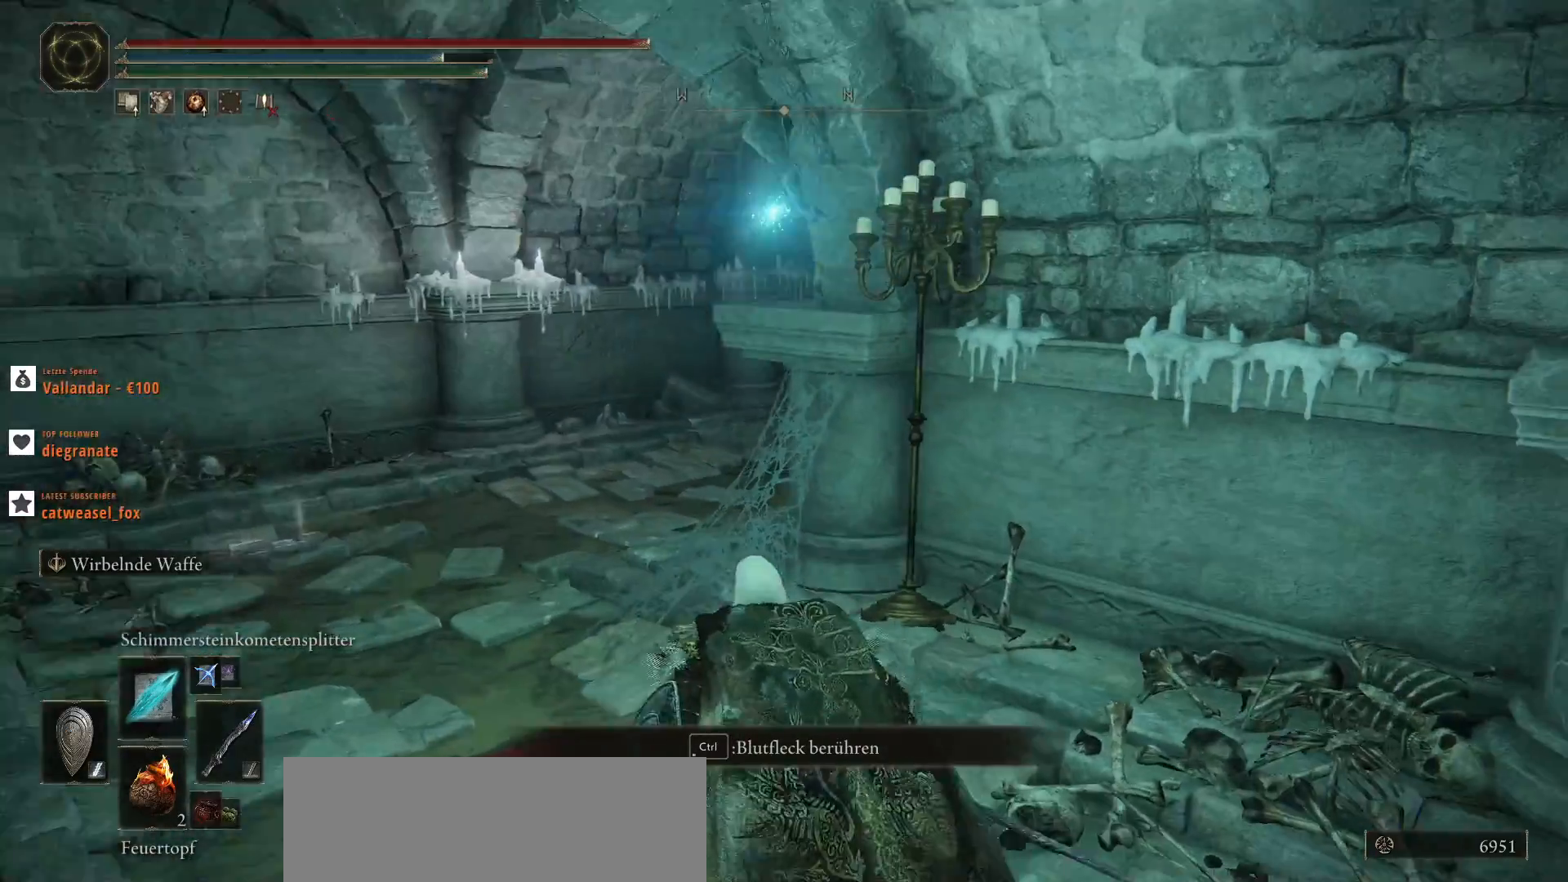
{"keys": ["a", "w"], "mouse": [], "events": [[133, "a", "down"]]}